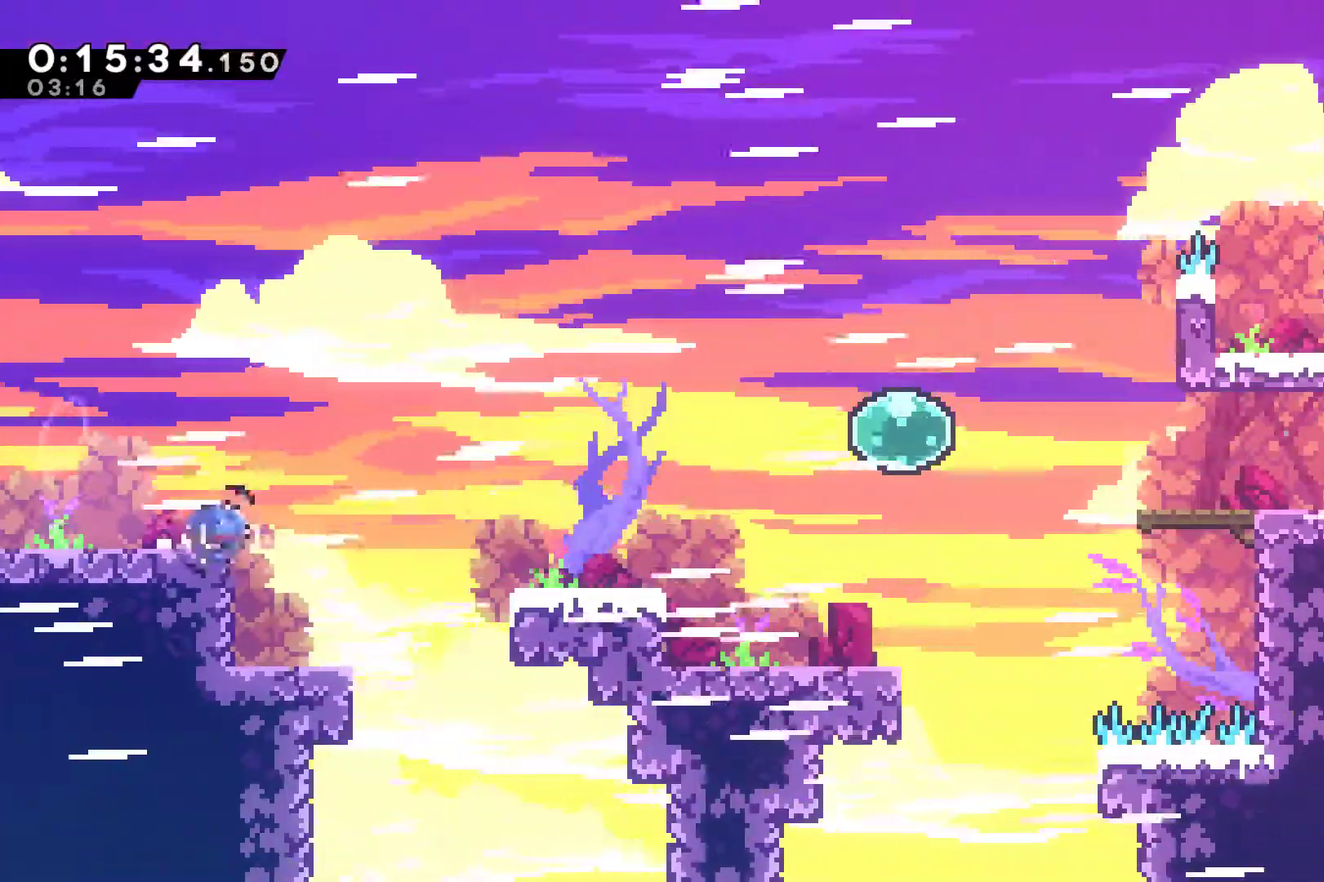
Gameplay with a controller (Xbox layout); each line is a JSON object with the inputs held at the frame after it. "events" lists button and stick changes between this image and that frame as [ms after this image, input, new state], when the widget could be followed in between. Not read: R1 R3 right_stick.
{"buttons": ["DPAD_UP", "DPAD_RIGHT"], "left_stick": "center", "events": [[100, "A", "up"], [100, "X", "up"], [333, "A", "down"], [433, "DPAD_UP", "down"], [500, "A", "up"]]}
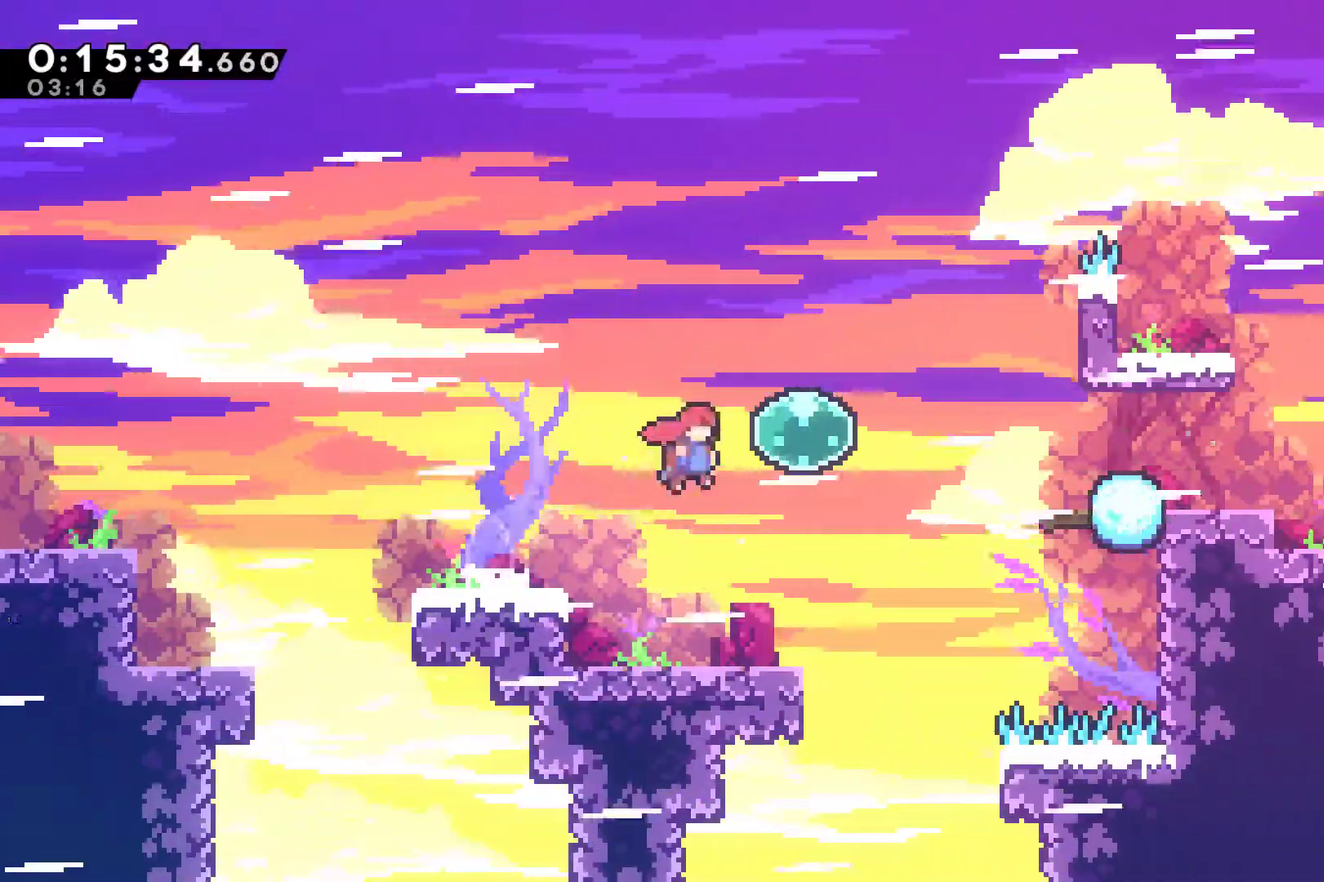
{"buttons": ["DPAD_RIGHT"], "left_stick": "center", "events": [[67, "DPAD_UP", "up"], [67, "X", "down"], [167, "R2", "down"], [167, "X", "up"], [233, "R2", "up"], [300, "X", "down"], [467, "X", "up"]]}
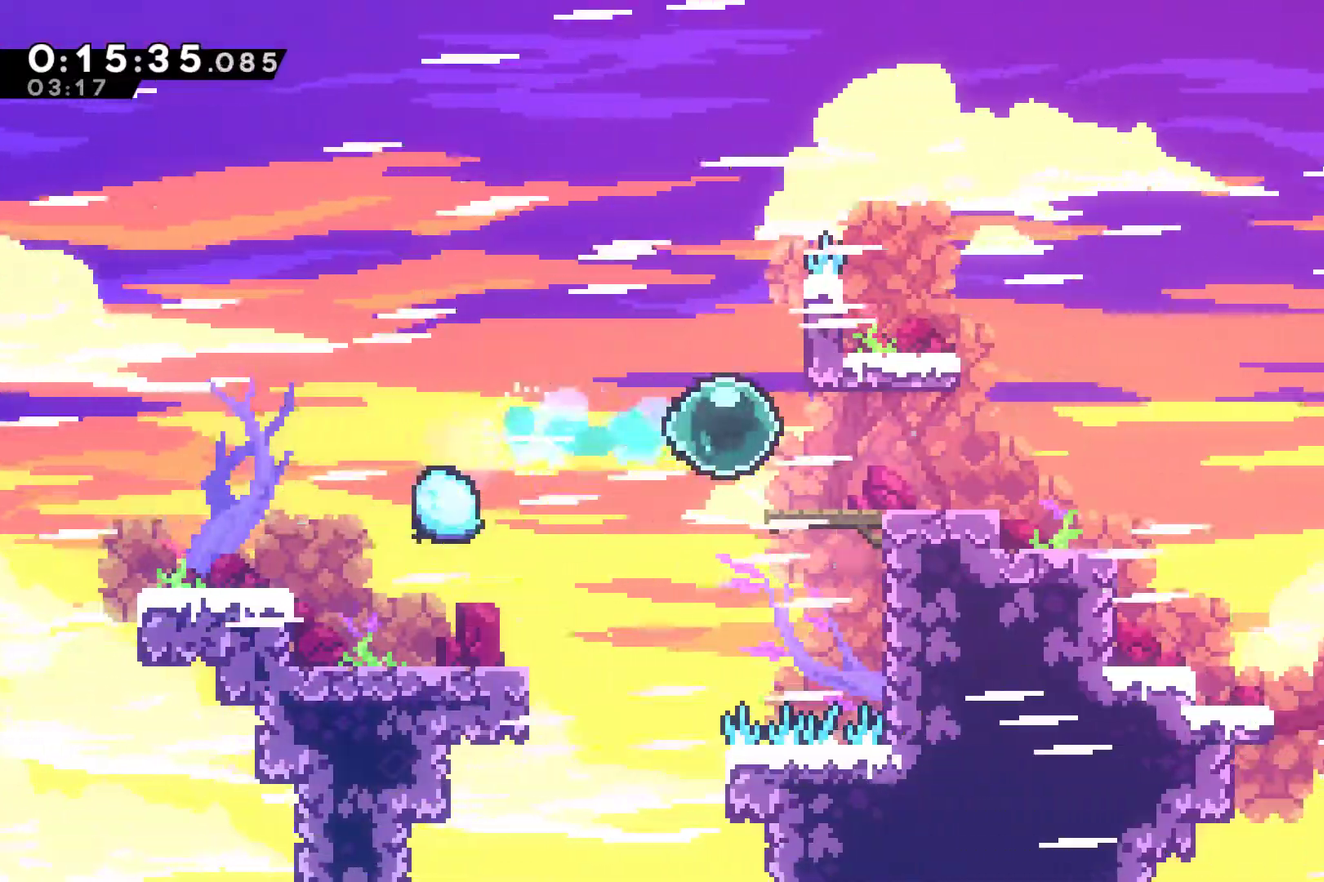
{"buttons": ["A", "X", "DPAD_RIGHT"], "left_stick": "center", "events": [[233, "X", "down"], [433, "A", "down"]]}
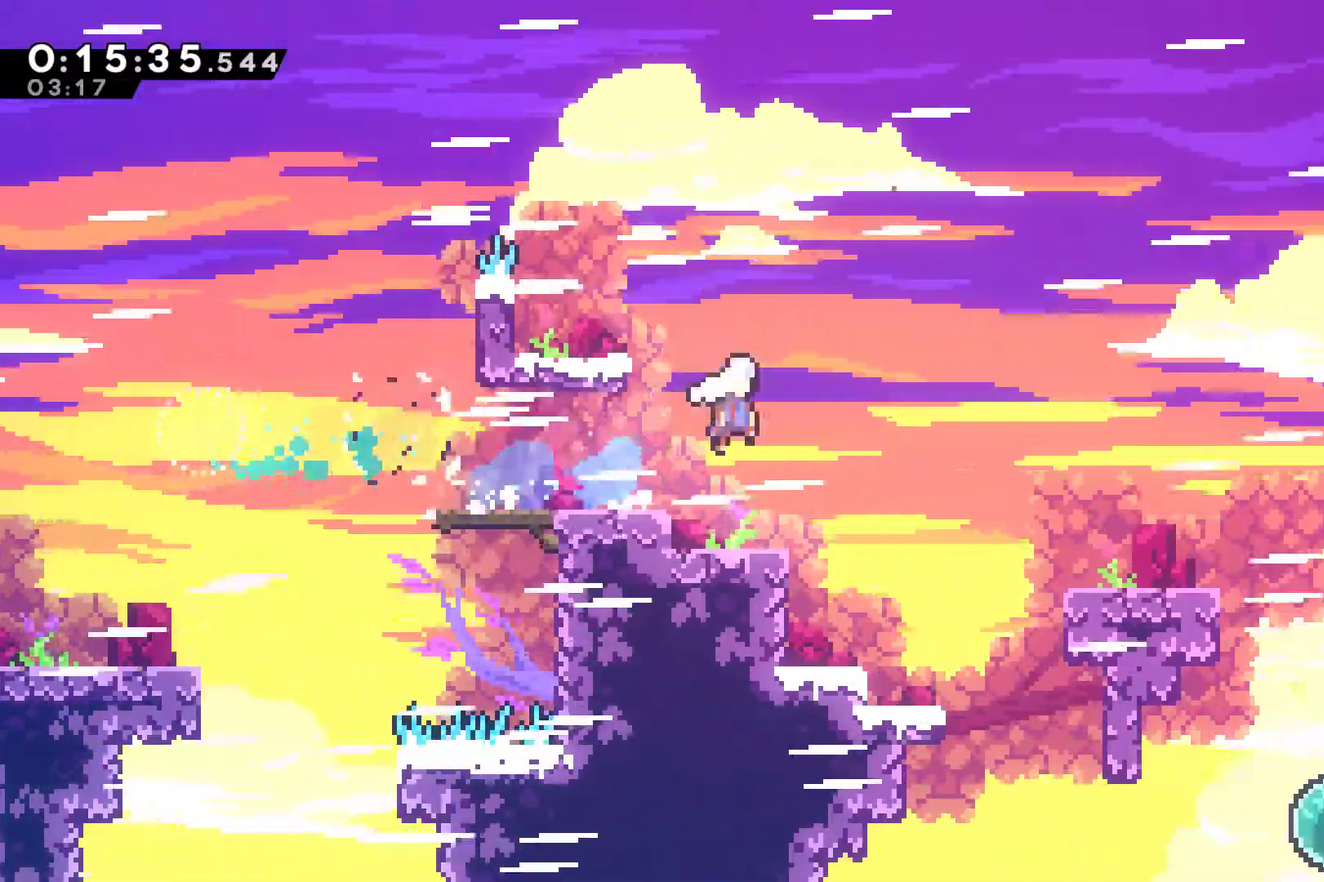
{"buttons": ["DPAD_RIGHT"], "left_stick": "center", "events": [[233, "A", "up"], [333, "X", "up"]]}
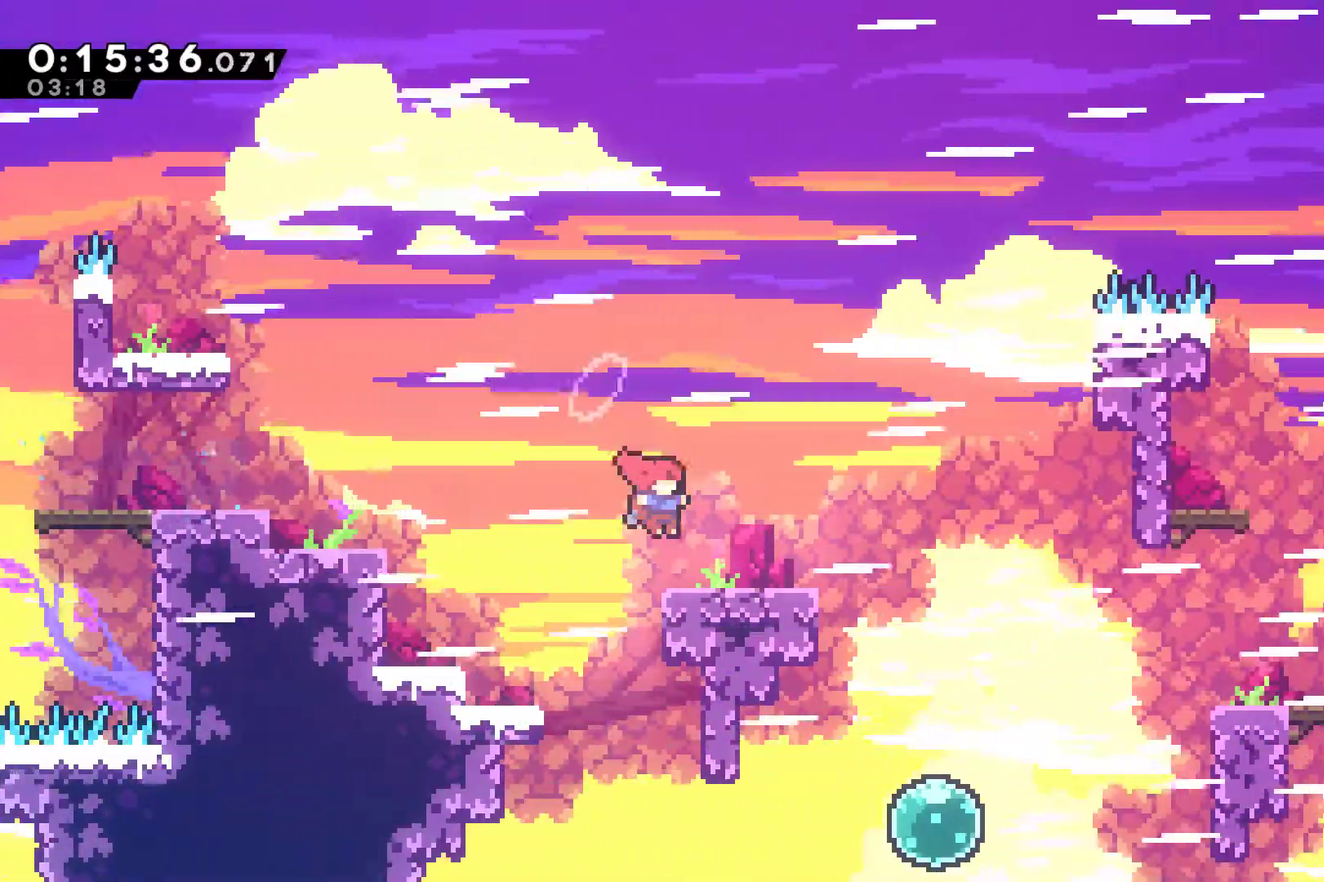
{"buttons": ["DPAD_RIGHT"], "left_stick": "center", "events": [[200, "A", "down"], [200, "DPAD_DOWN", "down"], [200, "X", "down"], [267, "DPAD_DOWN", "up"], [367, "A", "up"], [367, "X", "up"]]}
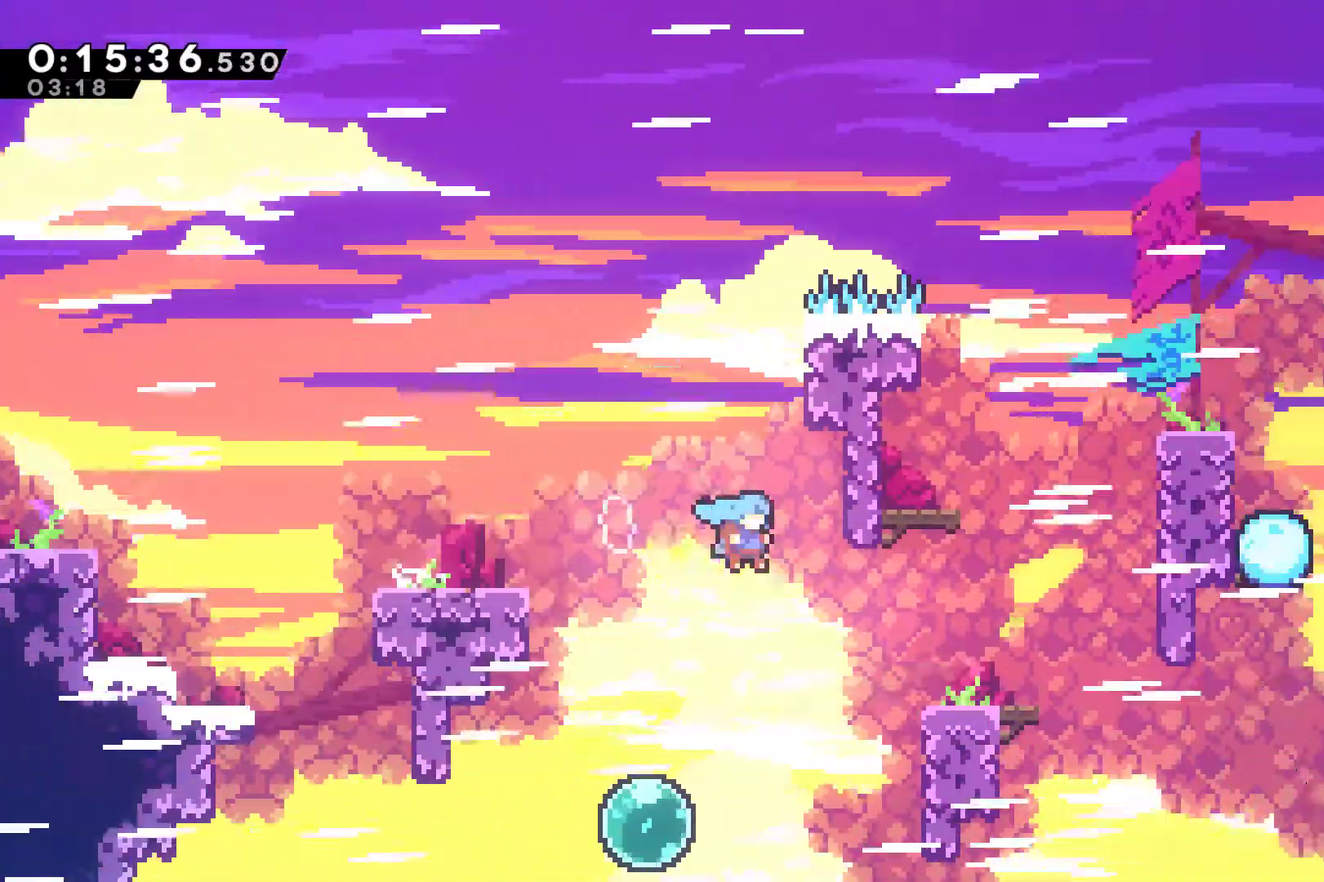
{"buttons": ["A", "R2", "DPAD_UP", "DPAD_RIGHT"], "left_stick": "center", "events": [[367, "R2", "down"], [400, "DPAD_UP", "down"], [433, "A", "down"]]}
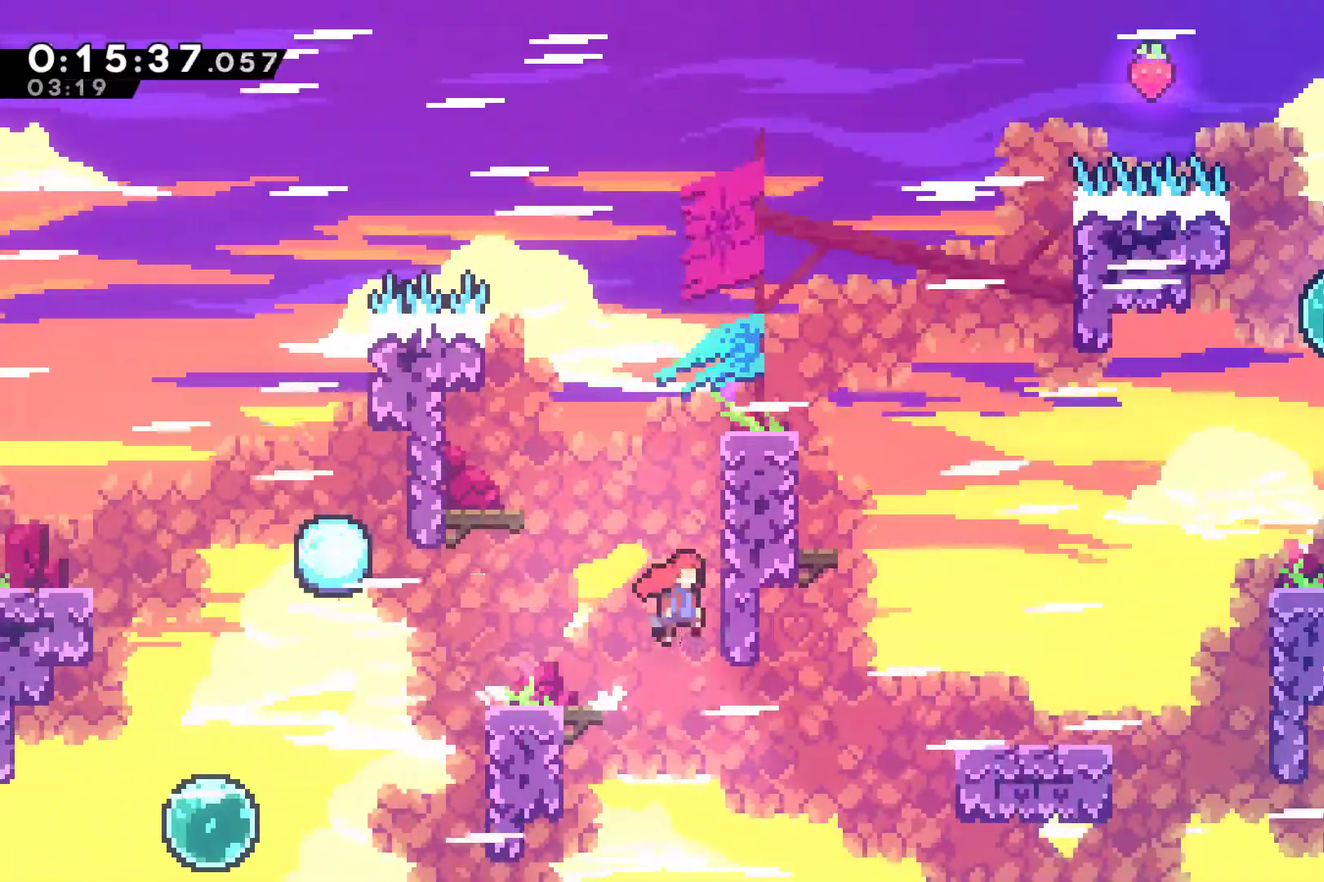
{"buttons": ["DPAD_RIGHT"], "left_stick": "center", "events": [[67, "A", "up"], [67, "X", "down"], [233, "X", "up"], [300, "A", "down"], [400, "A", "up"], [433, "DPAD_UP", "up"], [467, "R2", "up"]]}
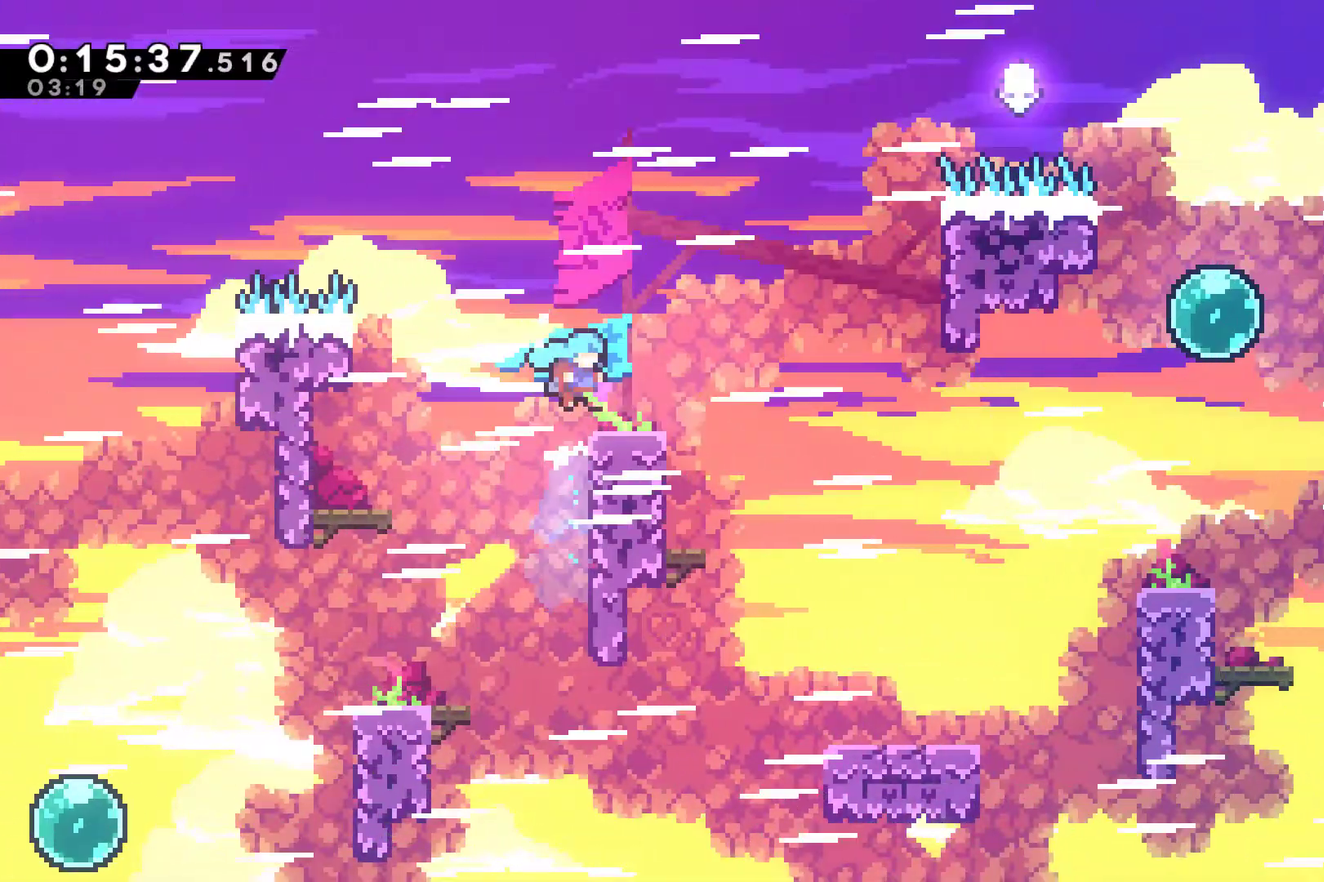
{"buttons": ["DPAD_RIGHT"], "left_stick": "center", "events": [[67, "DPAD_DOWN", "down"], [167, "A", "down"], [167, "X", "down"], [233, "DPAD_DOWN", "up"], [400, "A", "up"], [400, "X", "up"]]}
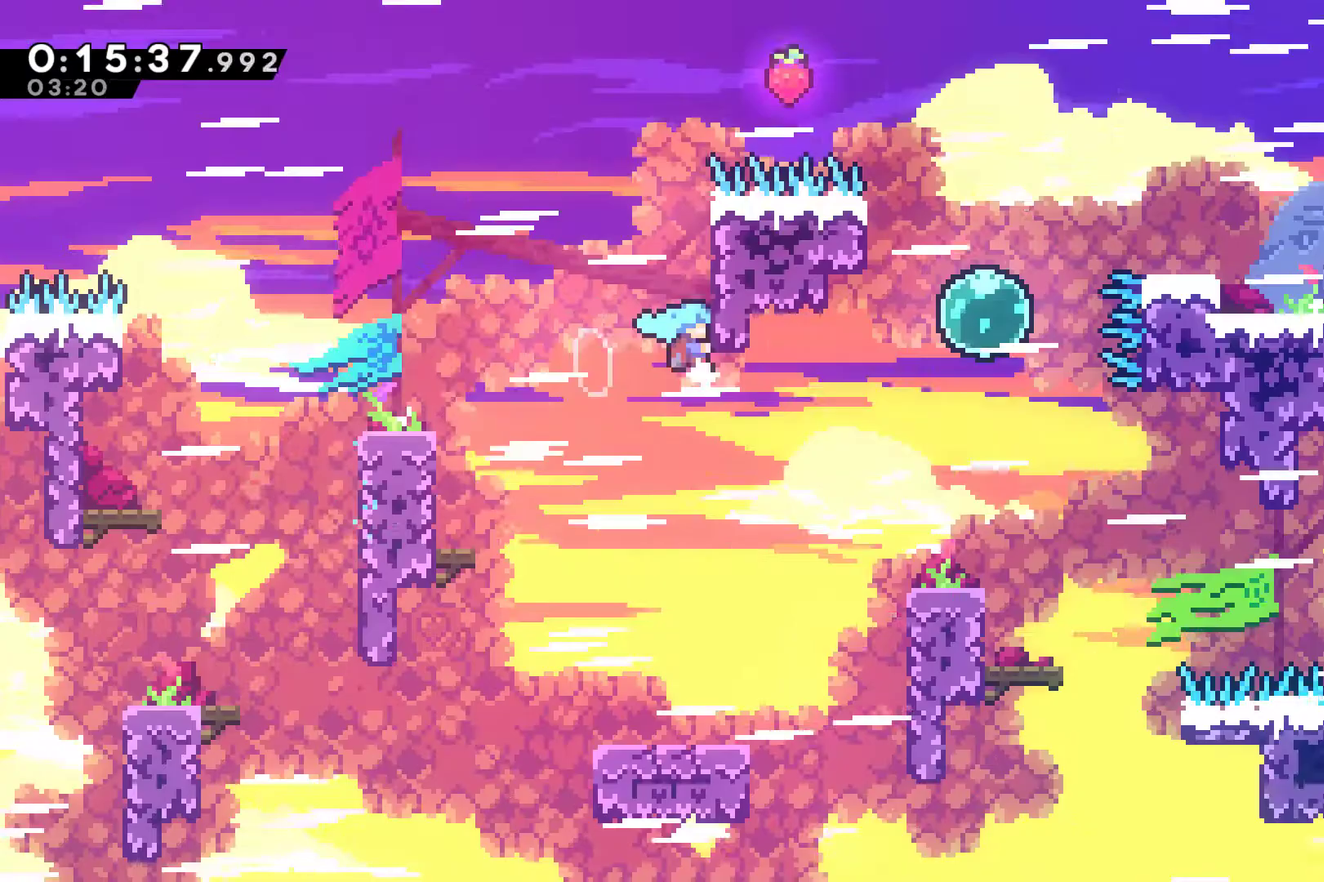
{"buttons": [], "left_stick": "center", "events": [[200, "DPAD_UP", "down"], [267, "DPAD_RIGHT", "up"], [300, "DPAD_LEFT", "down"], [367, "DPAD_UP", "up"], [400, "DPAD_LEFT", "up"]]}
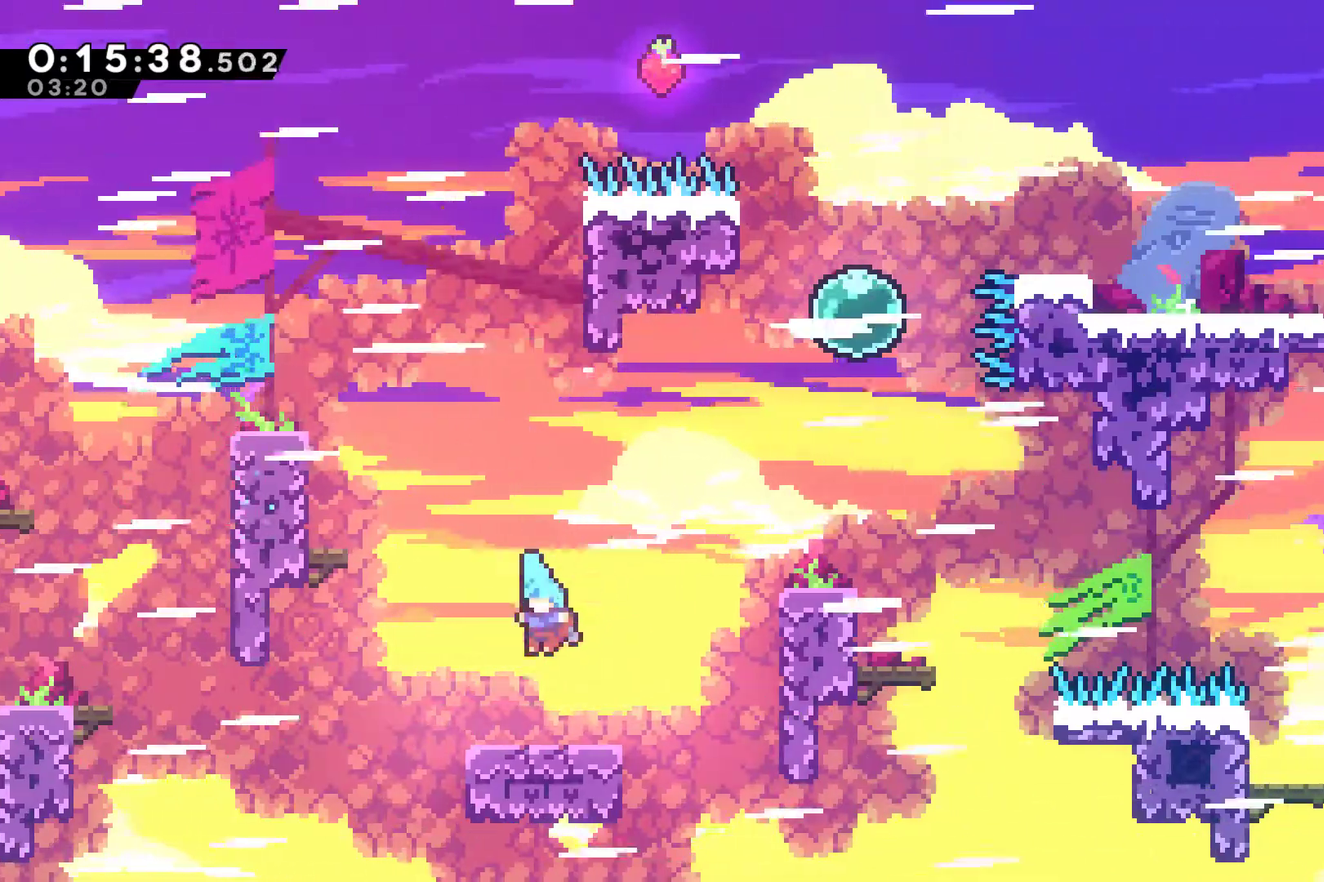
{"buttons": ["R2", "DPAD_UP", "DPAD_RIGHT"], "left_stick": "center", "events": [[33, "DPAD_RIGHT", "down"], [133, "A", "down"], [200, "DPAD_UP", "down"], [267, "X", "down"], [333, "A", "up"], [500, "R2", "down"], [500, "X", "up"]]}
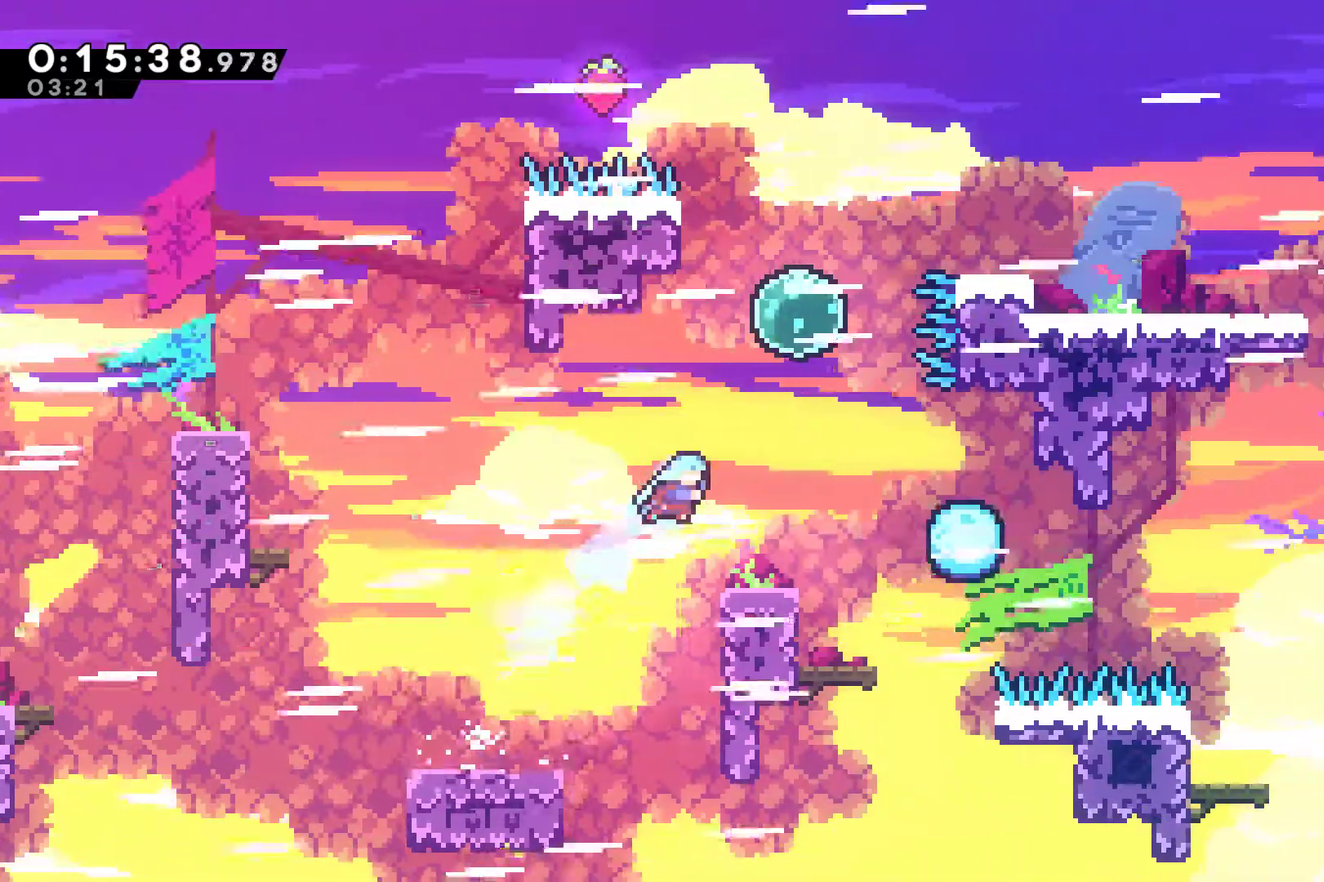
{"buttons": ["R2", "DPAD_UP"], "left_stick": "center", "events": [[500, "DPAD_RIGHT", "up"]]}
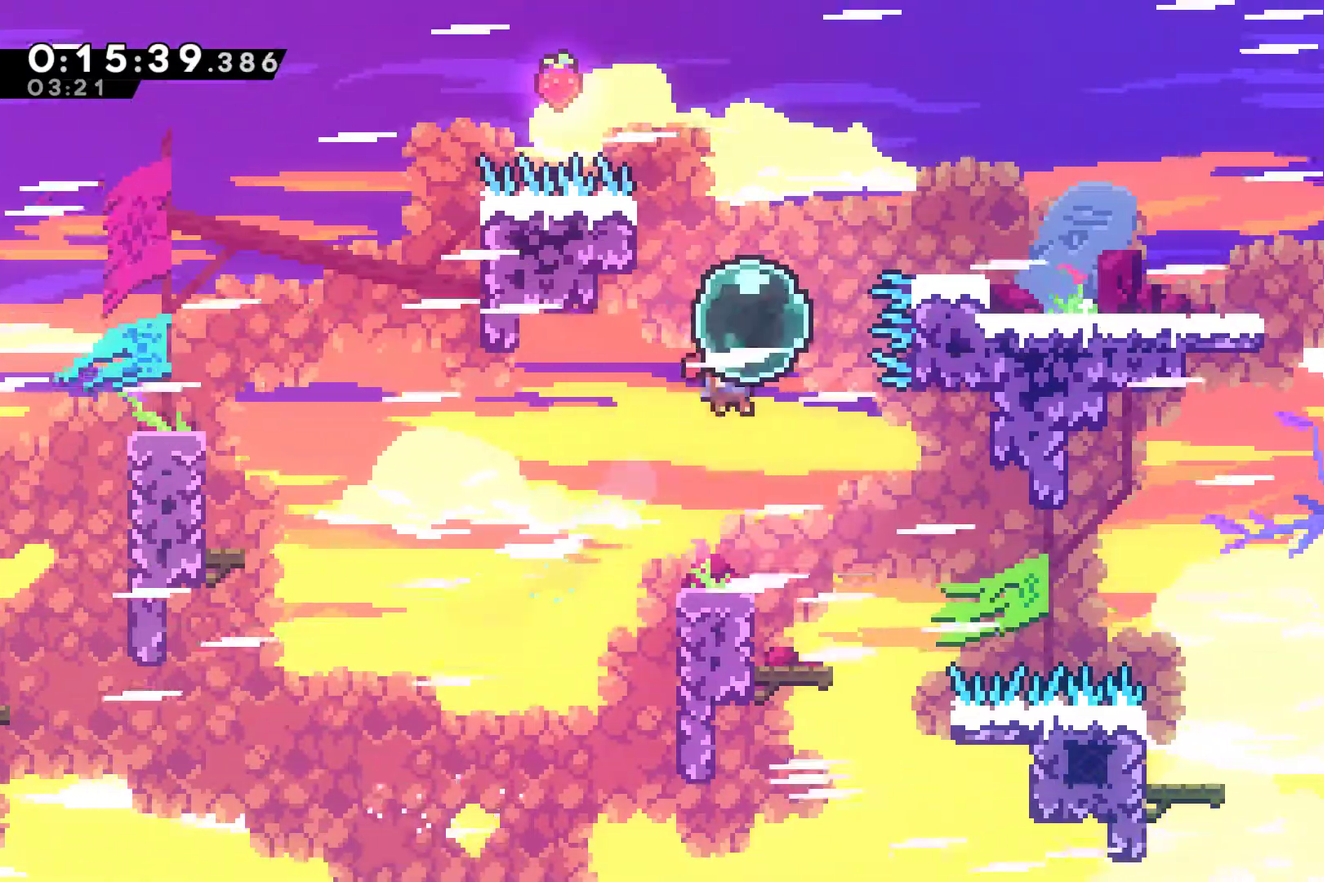
{"buttons": ["R2", "DPAD_UP", "DPAD_RIGHT"], "left_stick": "center", "events": [[67, "X", "down"], [167, "X", "up"], [200, "DPAD_RIGHT", "down"], [367, "X", "down"], [433, "X", "up"]]}
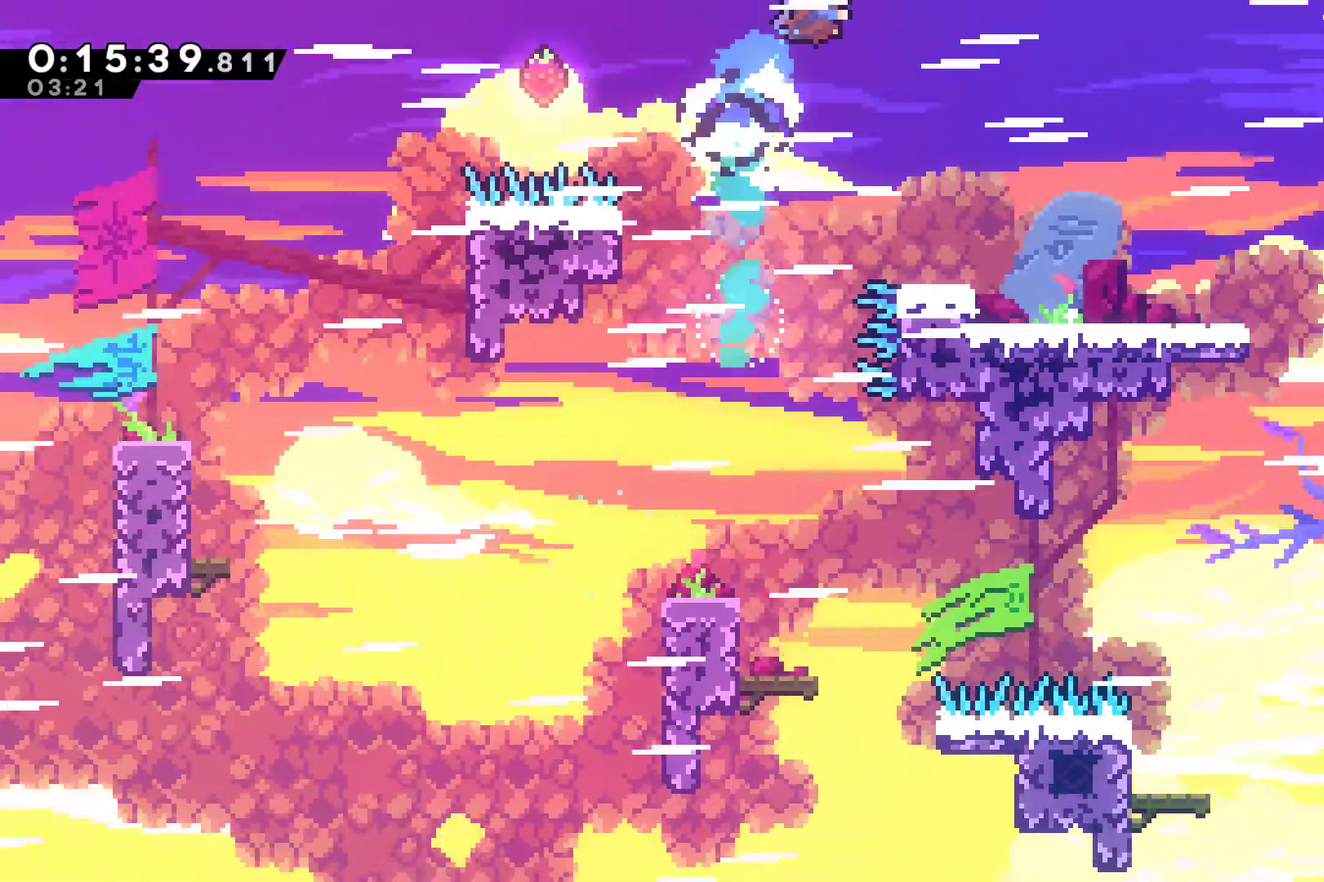
{"buttons": ["DPAD_RIGHT"], "left_stick": "center", "events": [[33, "DPAD_UP", "up"], [100, "R2", "up"]]}
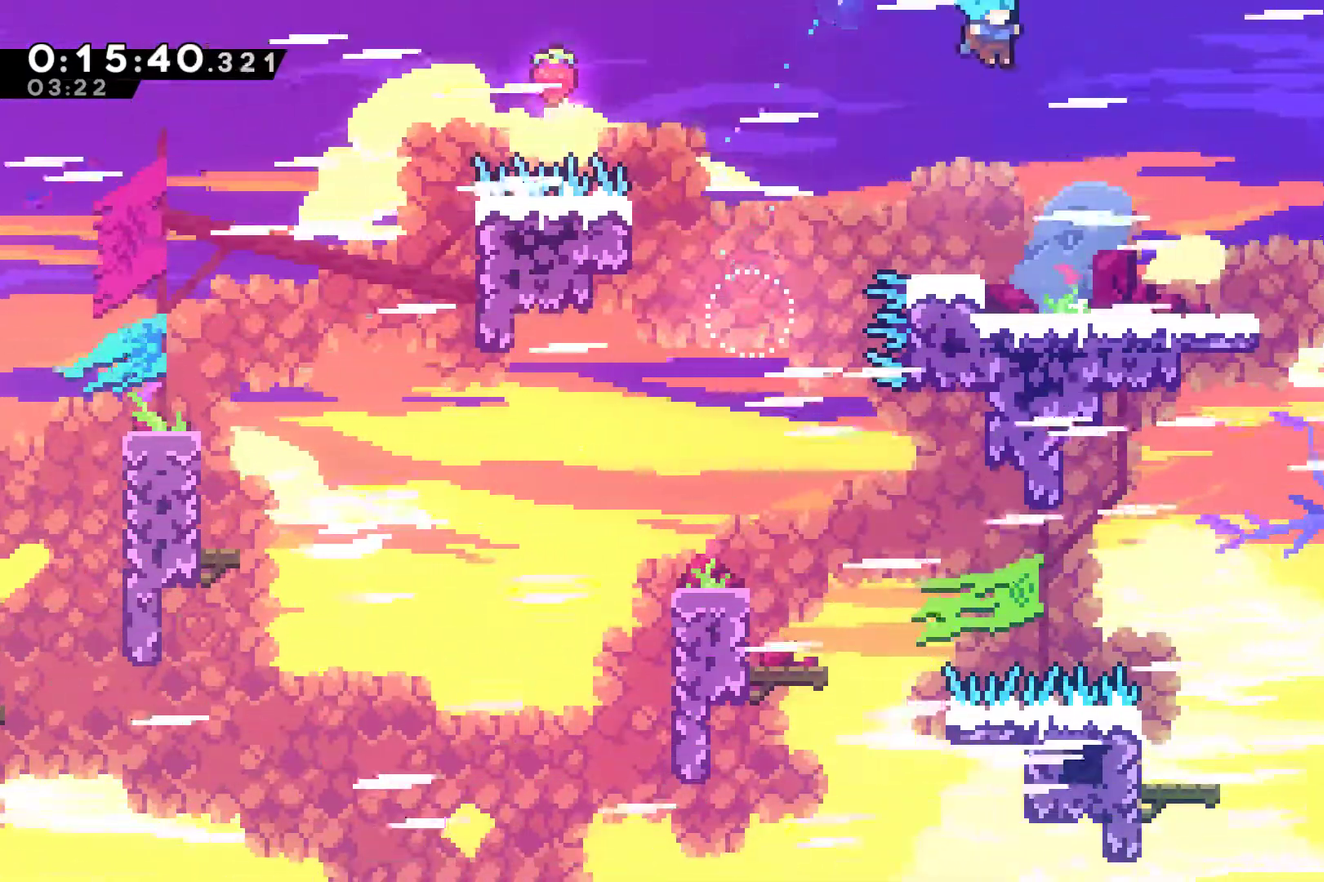
{"buttons": ["A", "DPAD_RIGHT"], "left_stick": "center", "events": [[467, "A", "down"]]}
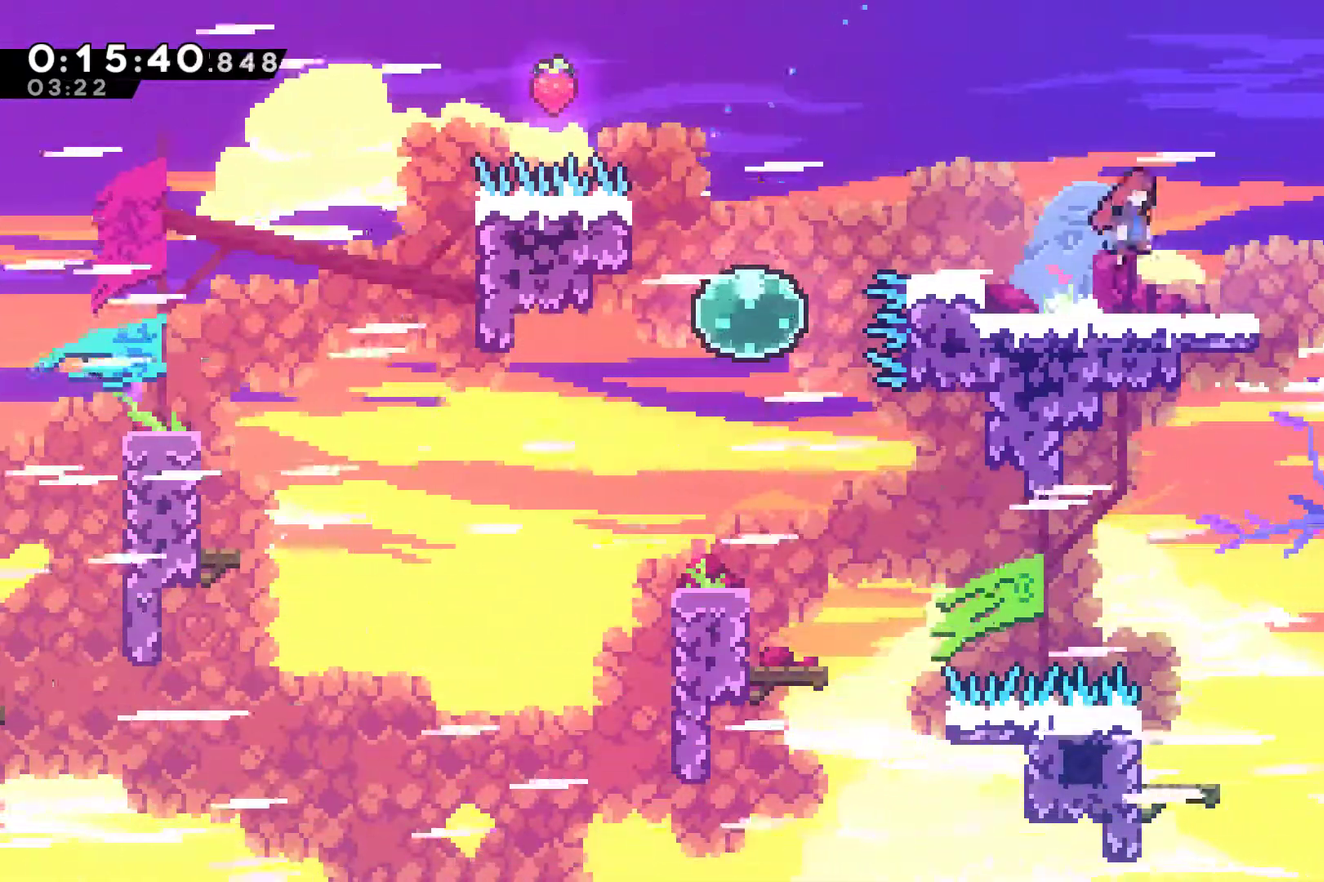
{"buttons": ["DPAD_RIGHT"], "left_stick": "center", "events": [[133, "DPAD_UP", "down"], [233, "A", "up"], [267, "X", "down"], [300, "DPAD_UP", "up"], [467, "X", "up"]]}
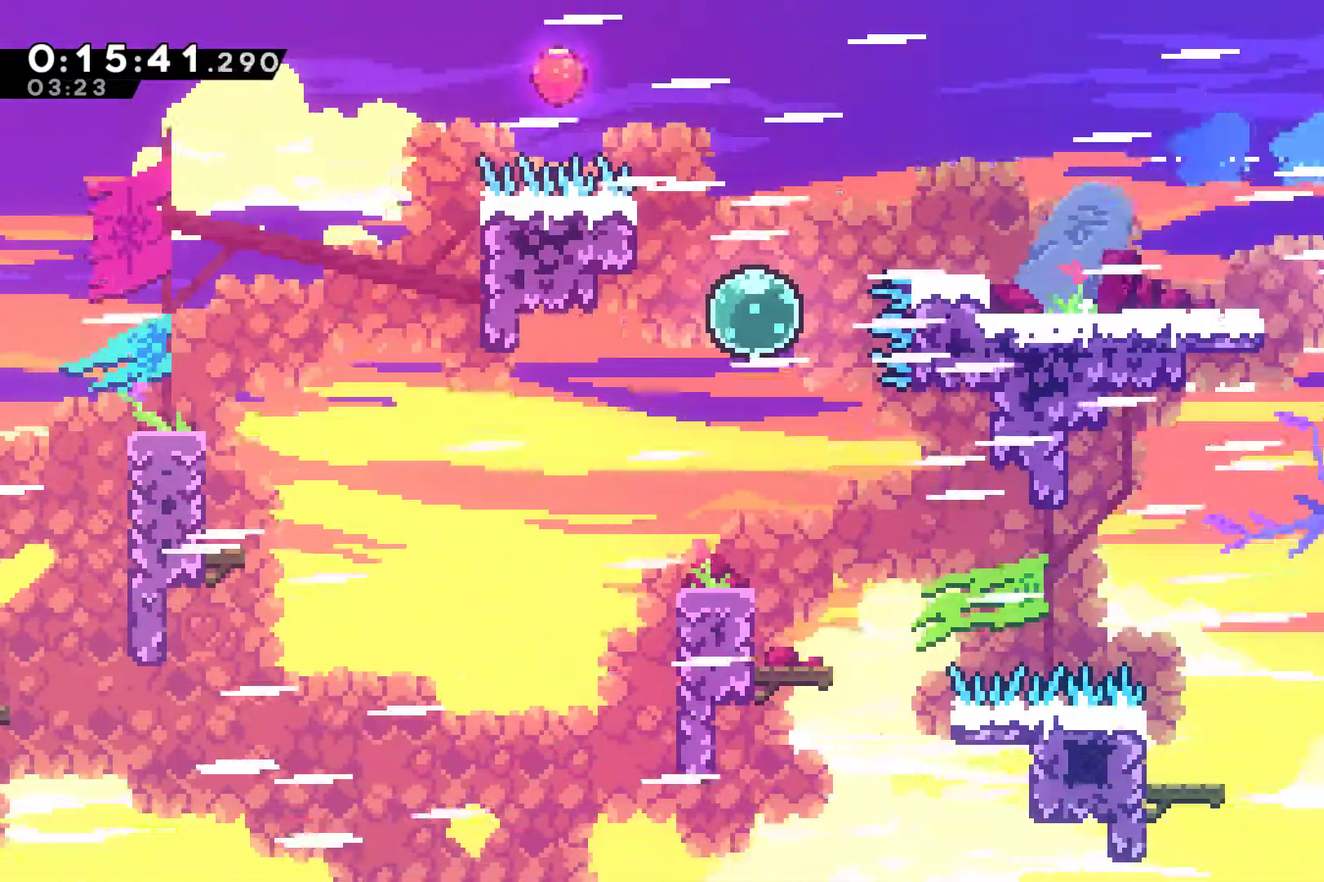
{"buttons": ["A", "DPAD_RIGHT"], "left_stick": "center", "events": [[467, "A", "down"]]}
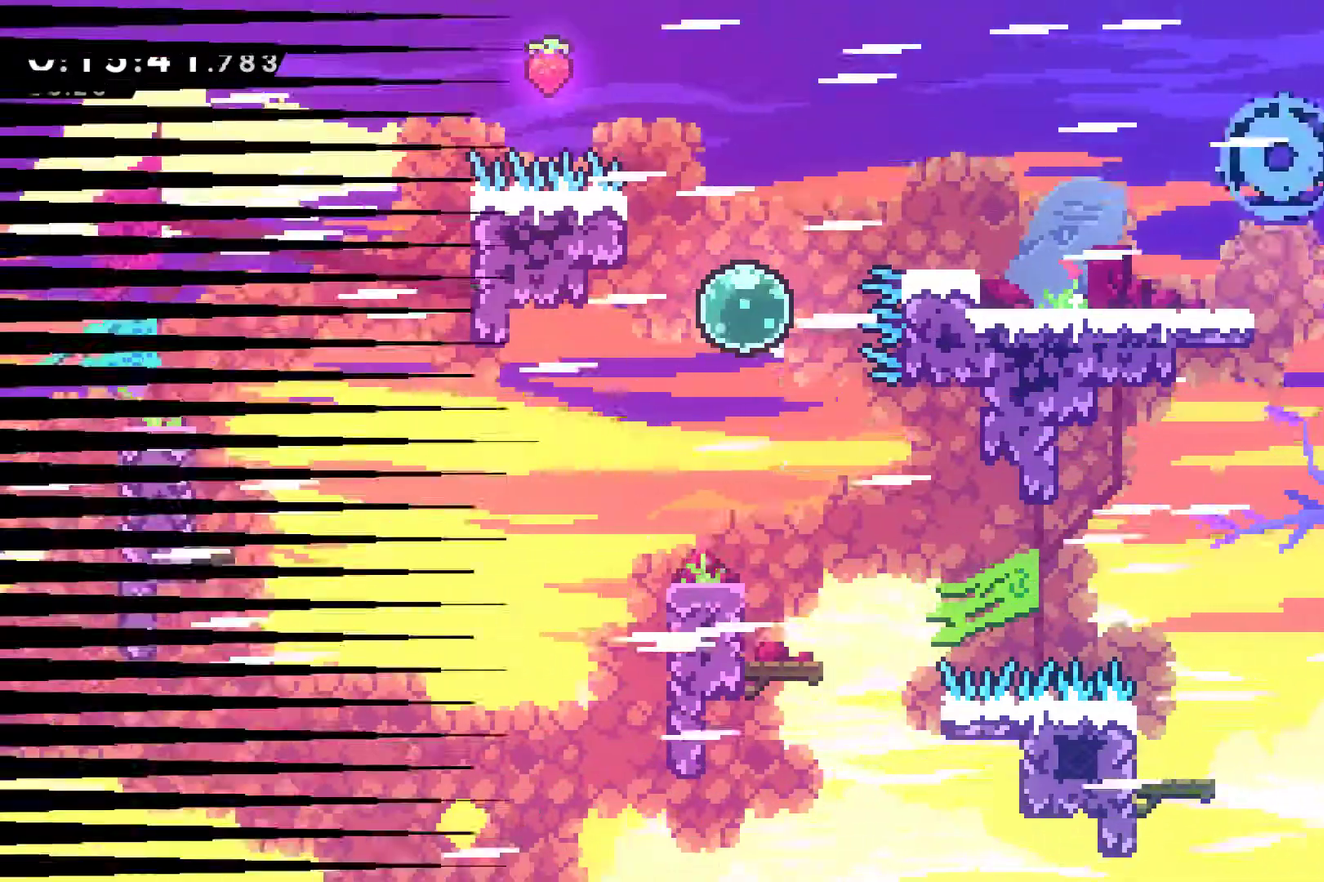
{"buttons": ["A", "DPAD_RIGHT"], "left_stick": "center", "events": [[33, "A", "up"], [67, "DPAD_RIGHT", "up"], [100, "A", "down"], [367, "A", "up"], [433, "A", "down"], [467, "DPAD_RIGHT", "down"]]}
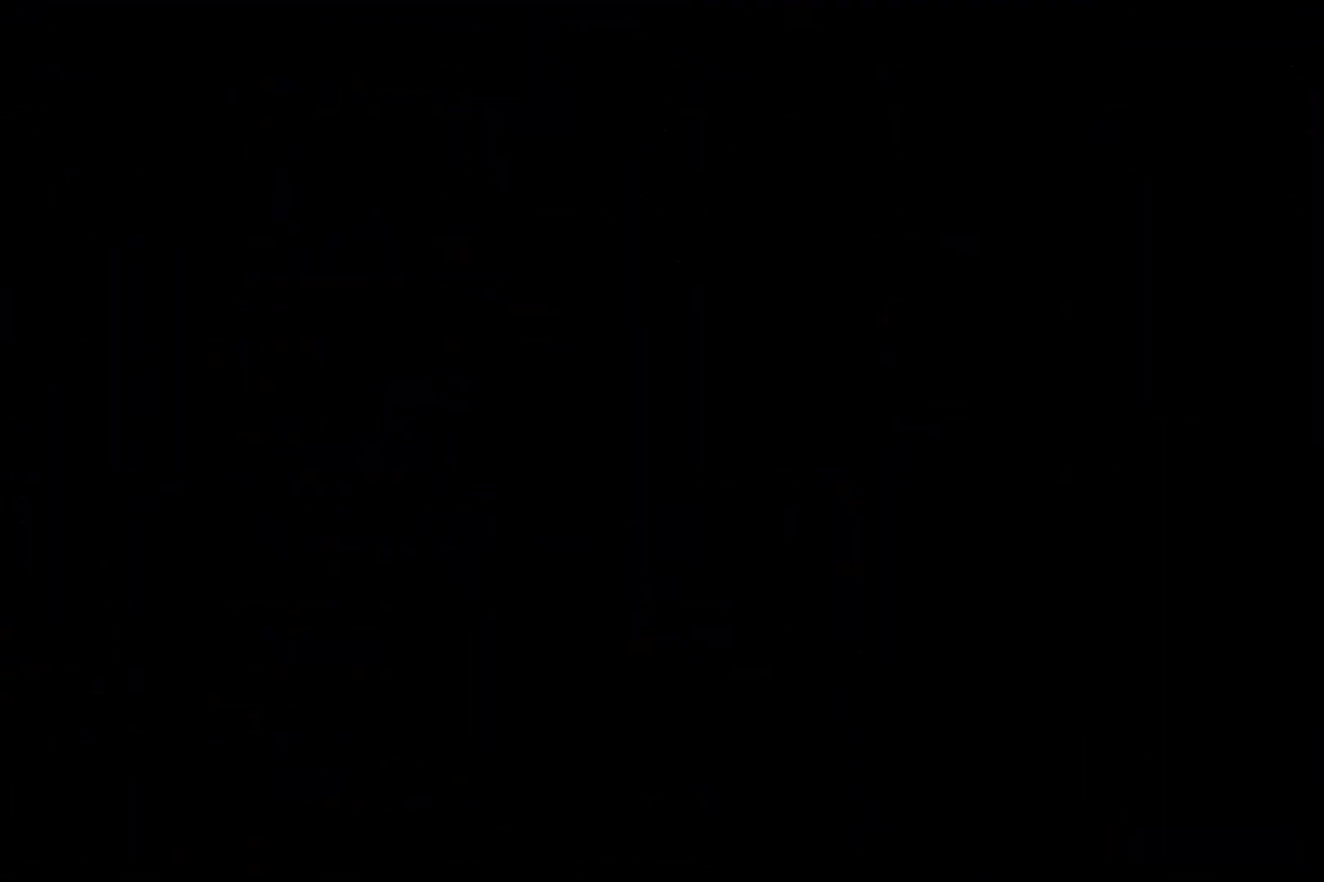
{"buttons": ["DPAD_RIGHT"], "left_stick": "center", "events": [[33, "A", "up"], [400, "DPAD_UP", "down"], [500, "DPAD_UP", "up"]]}
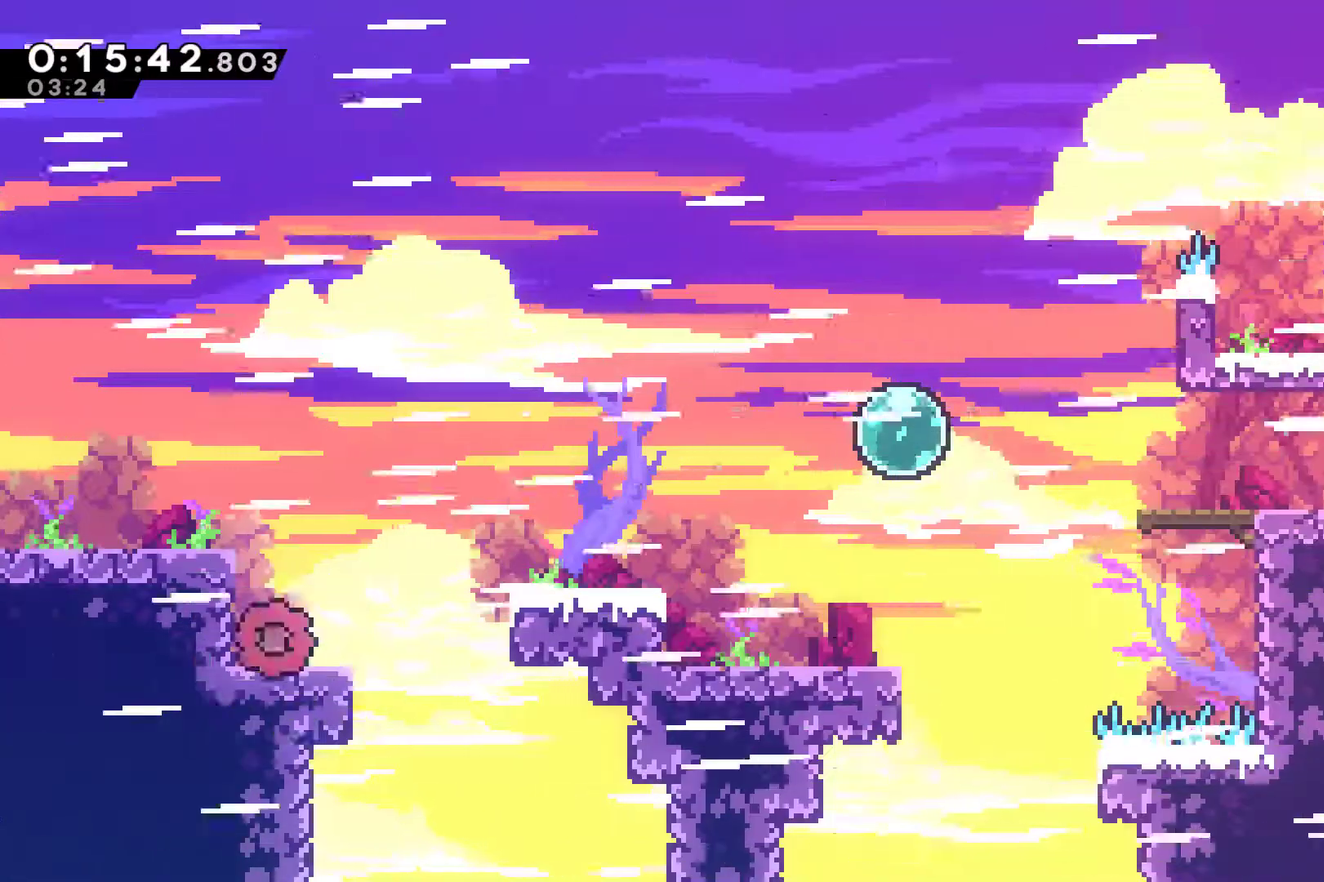
{"buttons": ["X", "DPAD_RIGHT"], "left_stick": "center", "events": [[167, "A", "down"], [367, "X", "down"], [400, "A", "up"]]}
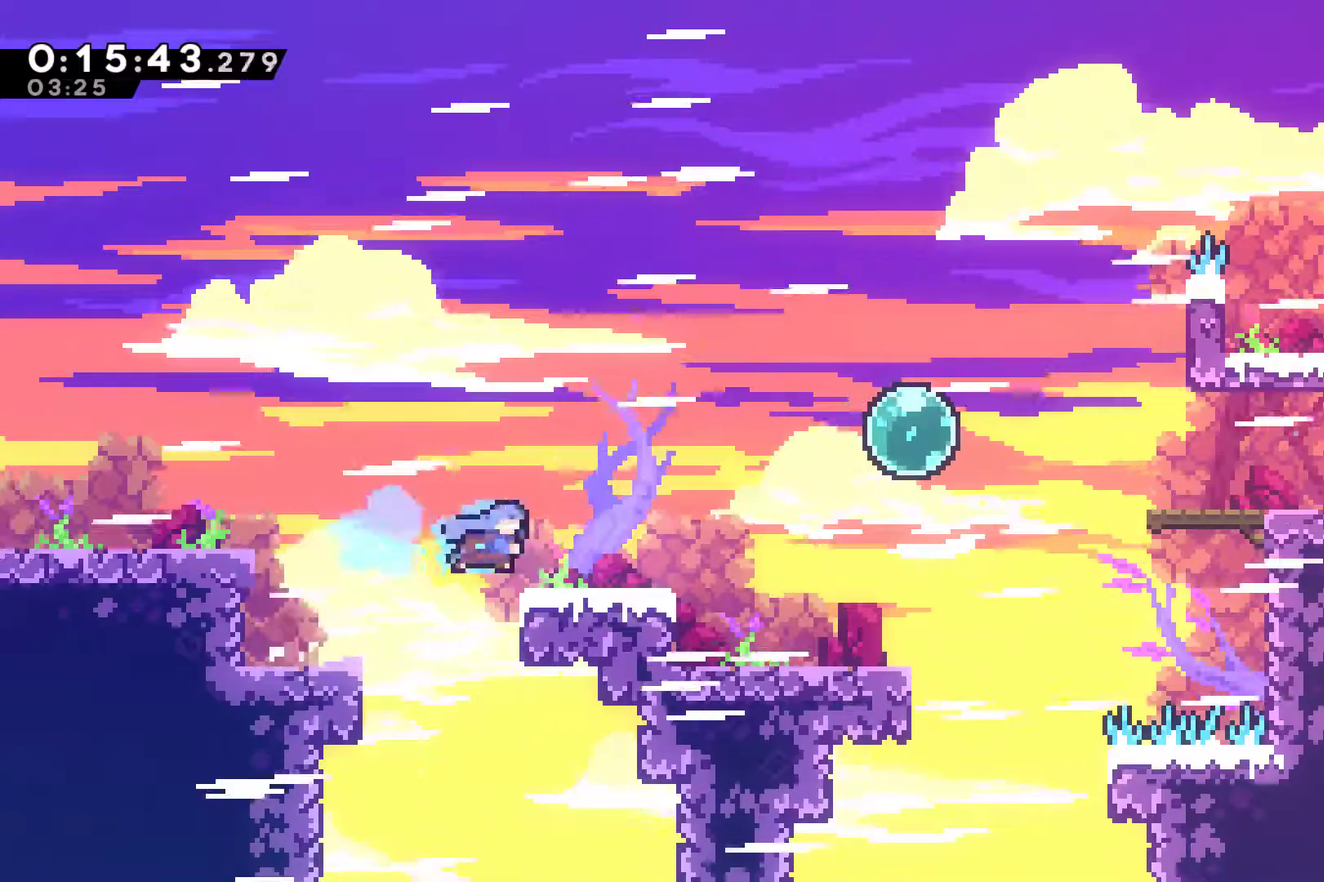
{"buttons": ["X", "DPAD_RIGHT"], "left_stick": "center", "events": [[33, "X", "up"], [200, "X", "down"], [233, "A", "down"], [500, "A", "up"]]}
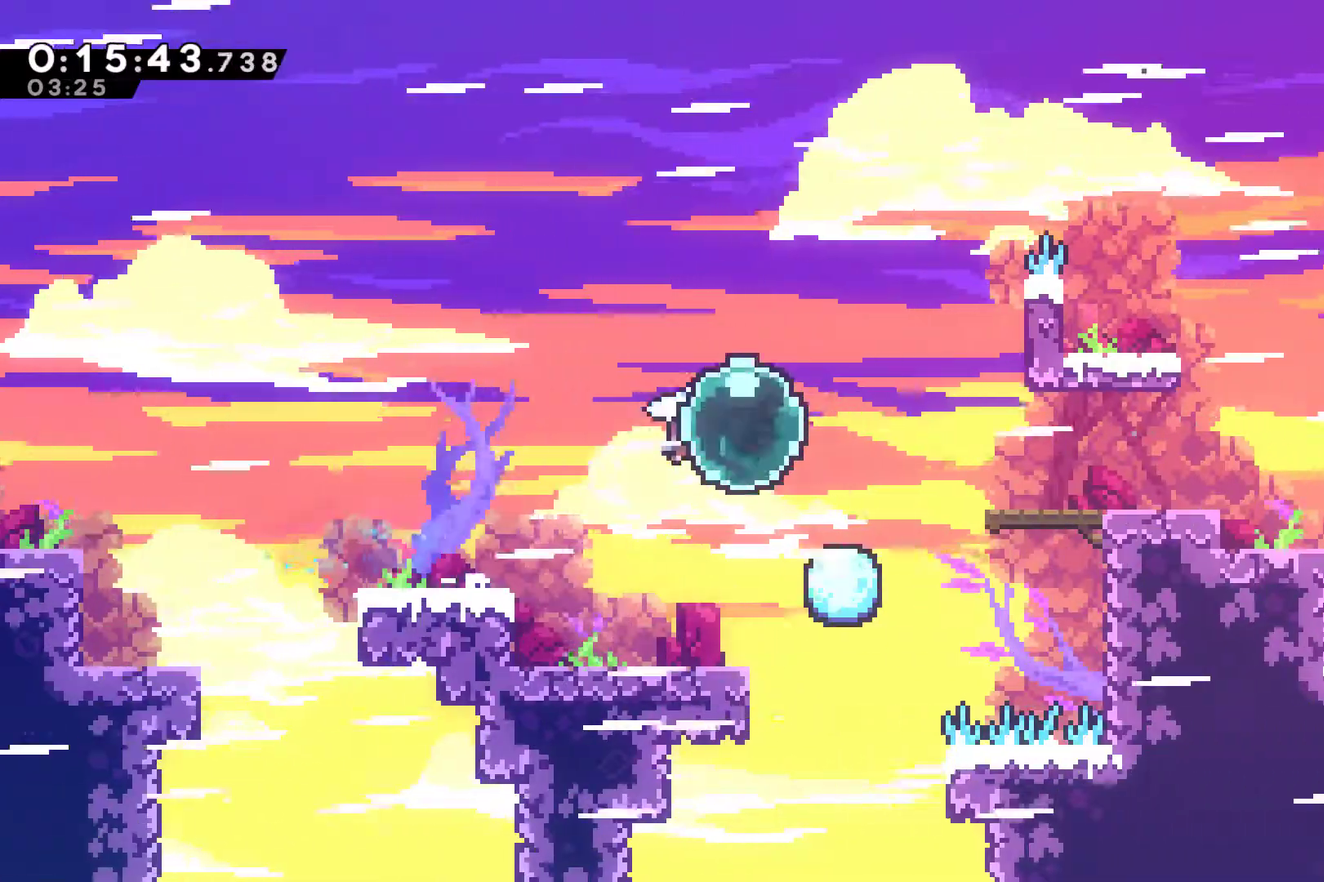
{"buttons": ["DPAD_RIGHT"], "left_stick": "center", "events": [[33, "X", "up"], [100, "R2", "down"], [100, "X", "down"], [167, "R2", "up"], [267, "X", "up"], [333, "X", "down"], [467, "X", "up"]]}
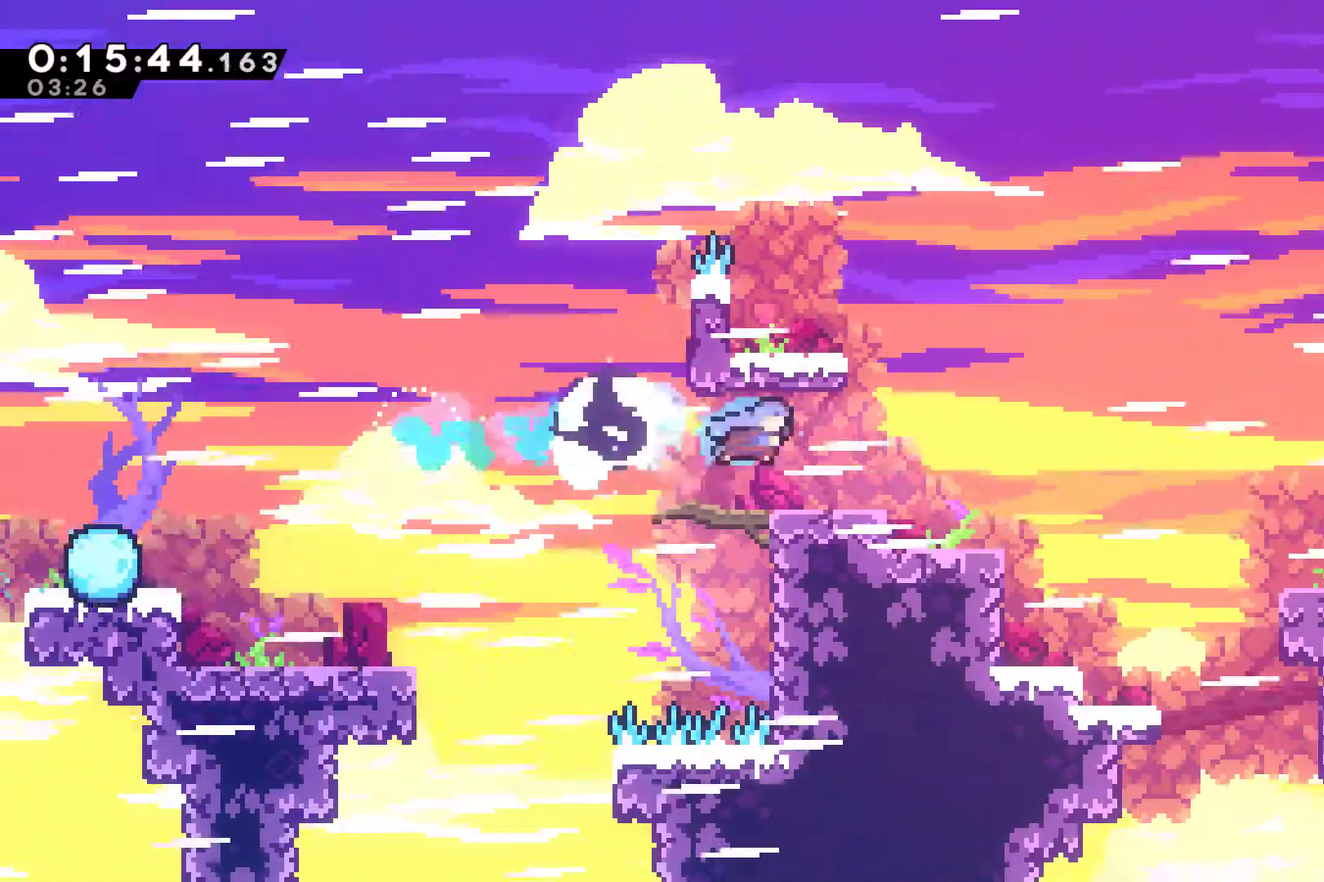
{"buttons": ["X", "DPAD_RIGHT"], "left_stick": "center", "events": [[233, "DPAD_DOWN", "down"], [333, "X", "down"], [367, "A", "down"], [467, "DPAD_DOWN", "up"], [500, "A", "up"]]}
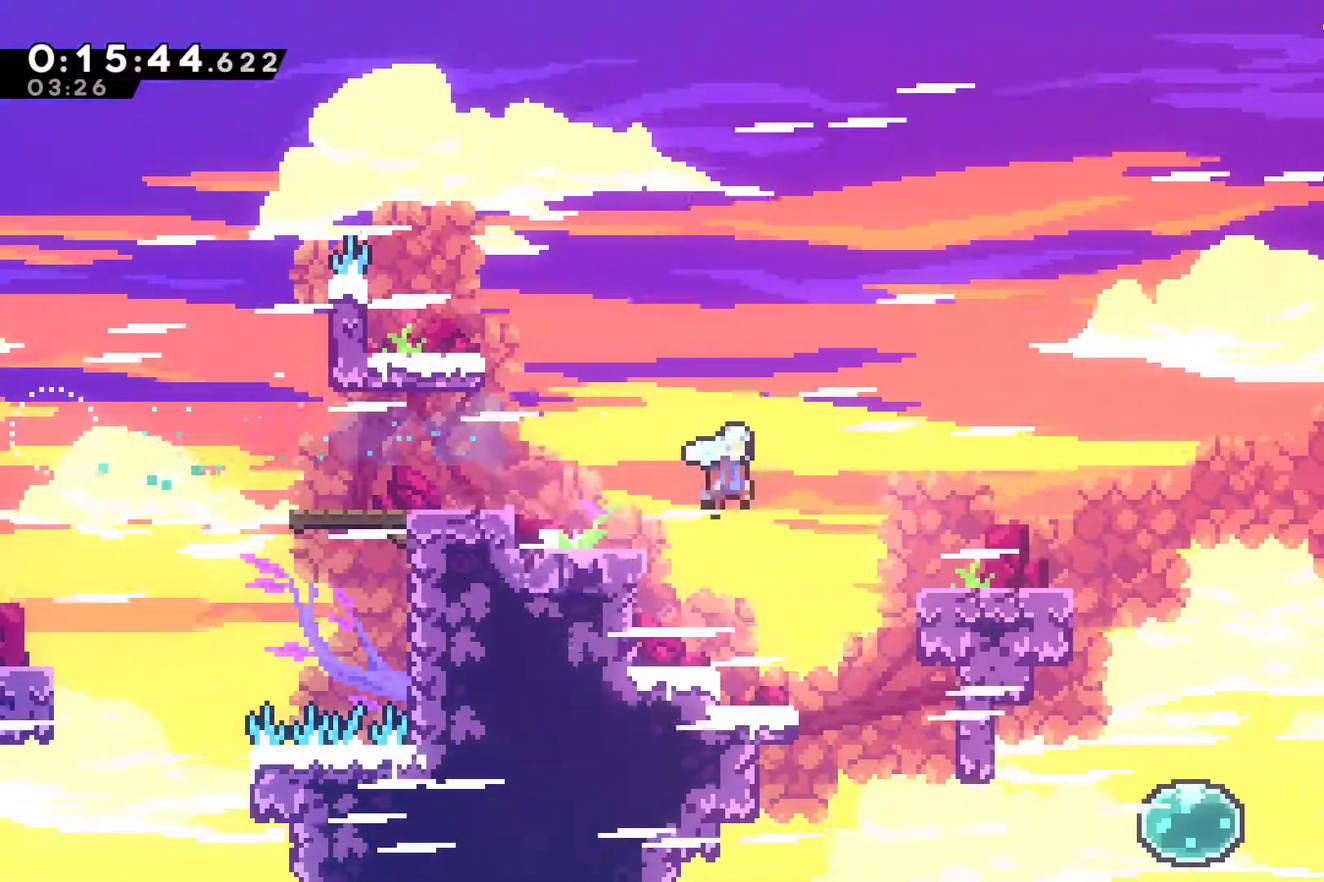
{"buttons": ["DPAD_RIGHT"], "left_stick": "center", "events": [[33, "X", "up"], [133, "R2", "down"], [233, "R2", "up"], [300, "A", "down"], [300, "L2", "down"], [400, "A", "up"], [400, "X", "down"], [467, "L2", "up"], [500, "X", "up"]]}
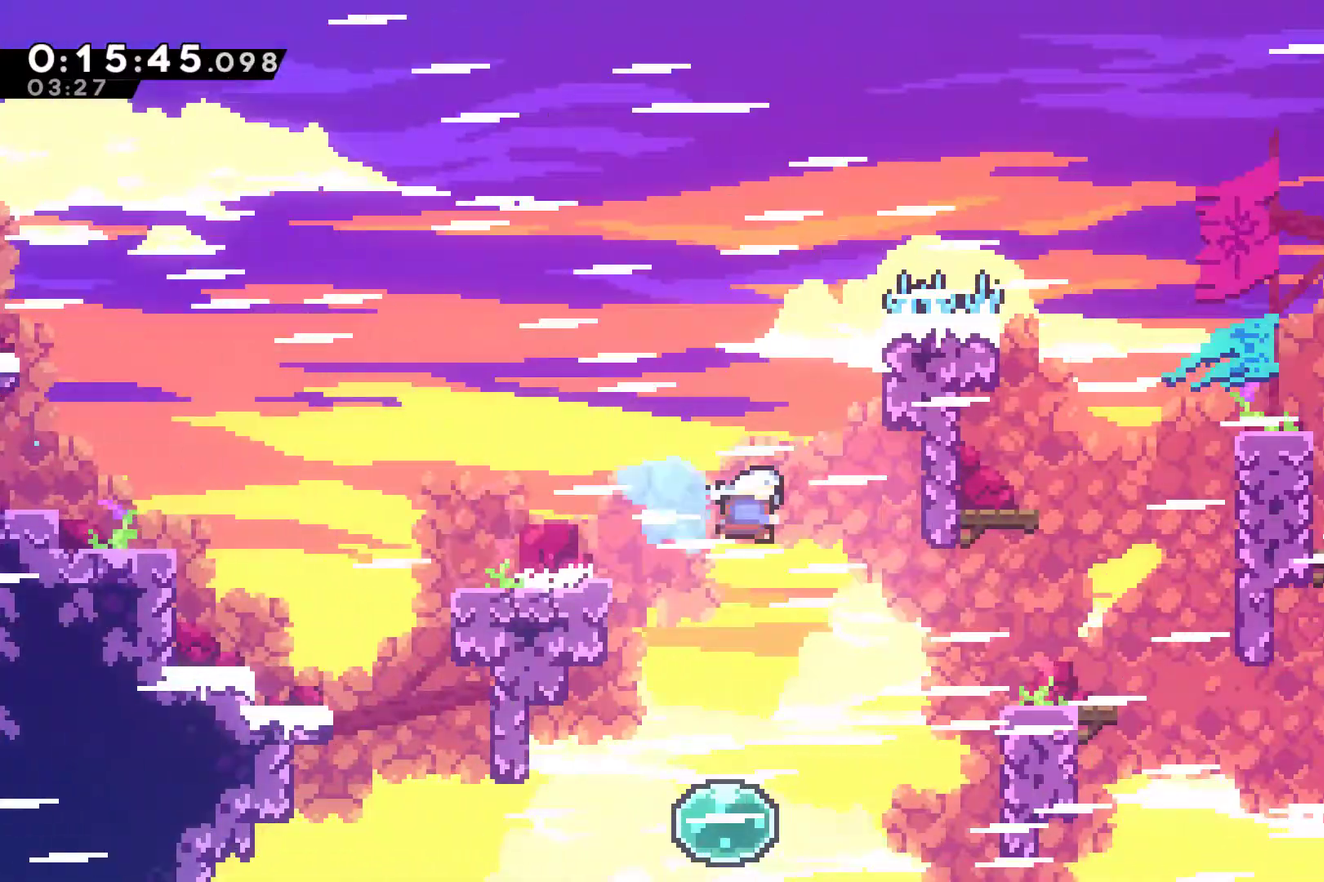
{"buttons": ["R2", "DPAD_RIGHT"], "left_stick": "center", "events": [[33, "R2", "down"], [133, "R2", "up"], [467, "R2", "down"]]}
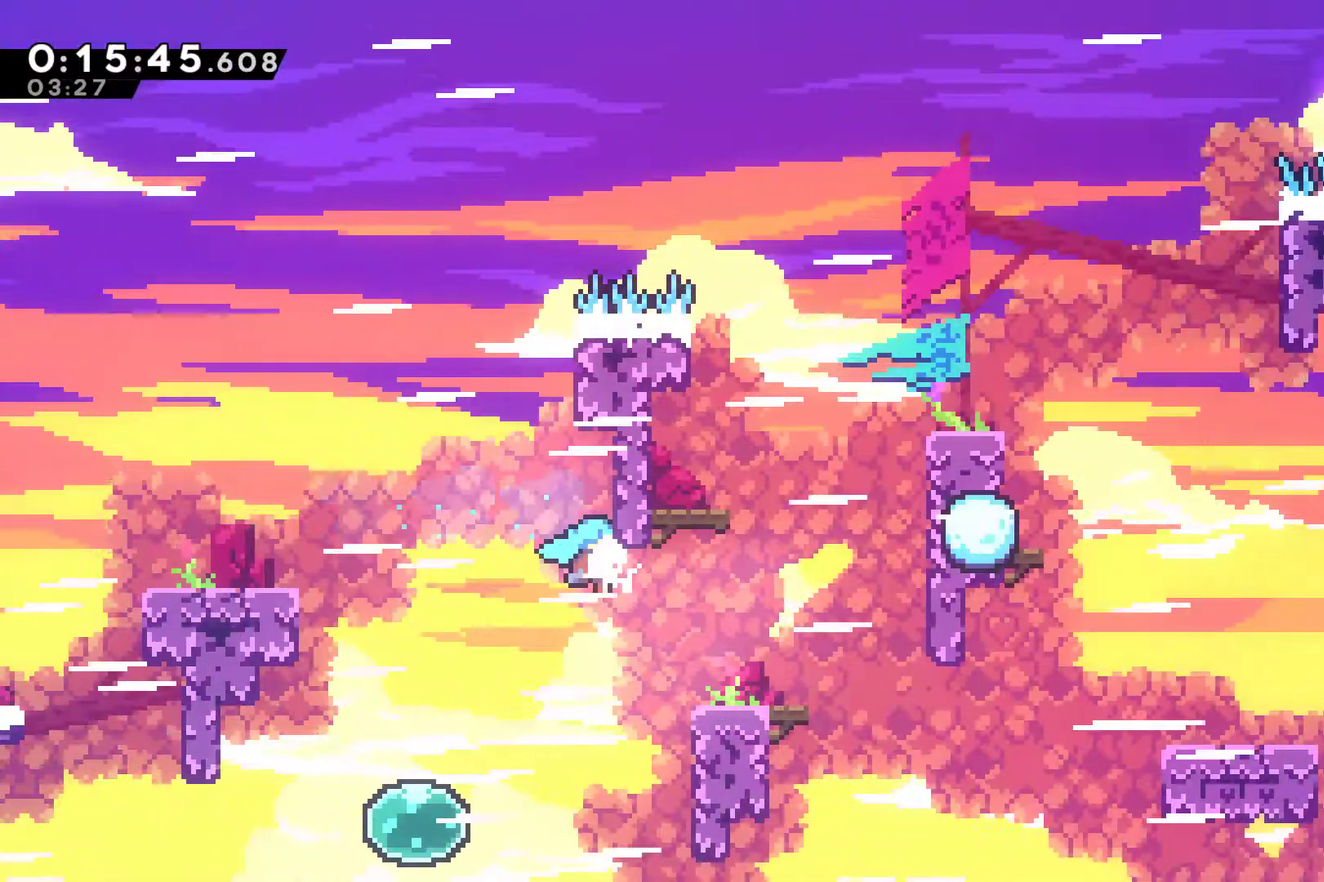
{"buttons": ["R2", "DPAD_UP"], "left_stick": "center", "events": [[500, "DPAD_RIGHT", "up"], [500, "DPAD_UP", "down"]]}
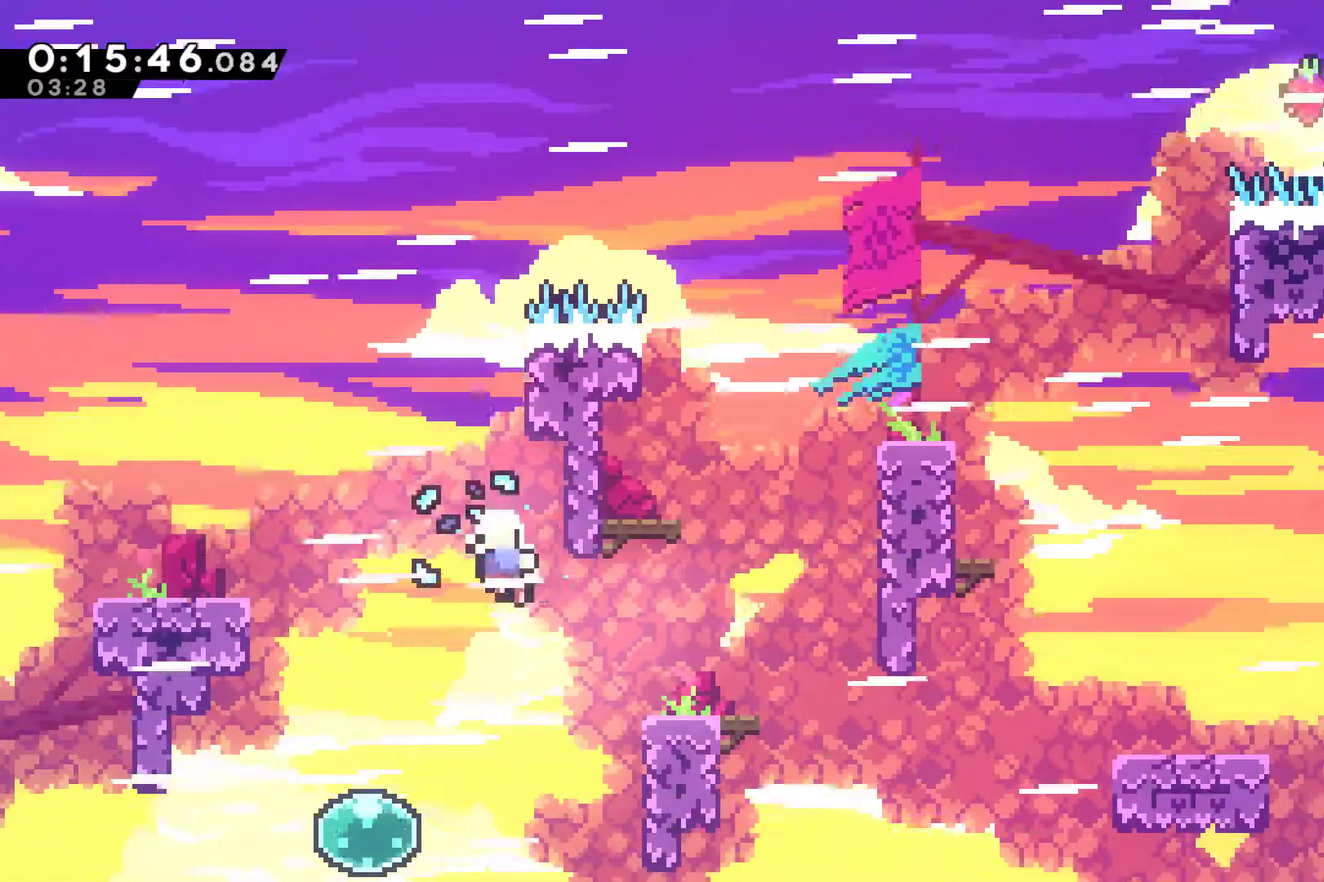
{"buttons": ["A", "DPAD_RIGHT"], "left_stick": "center", "events": [[33, "R2", "up"], [67, "DPAD_UP", "up"], [200, "A", "down"], [300, "A", "up"], [367, "A", "down"], [433, "A", "up"], [467, "DPAD_RIGHT", "down"], [500, "A", "down"]]}
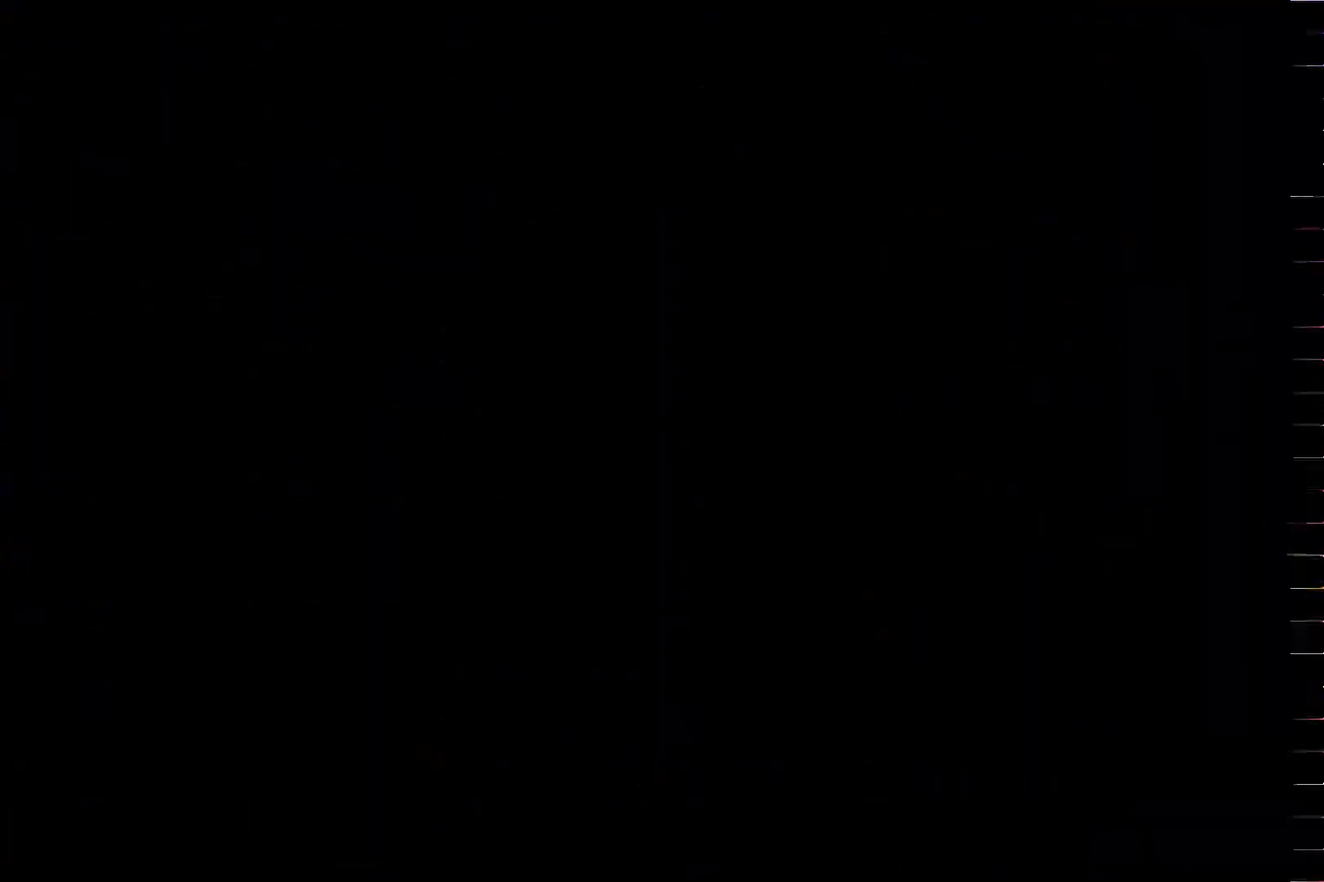
{"buttons": ["DPAD_RIGHT"], "left_stick": "center", "events": [[100, "A", "up"], [167, "A", "down"], [333, "A", "up"]]}
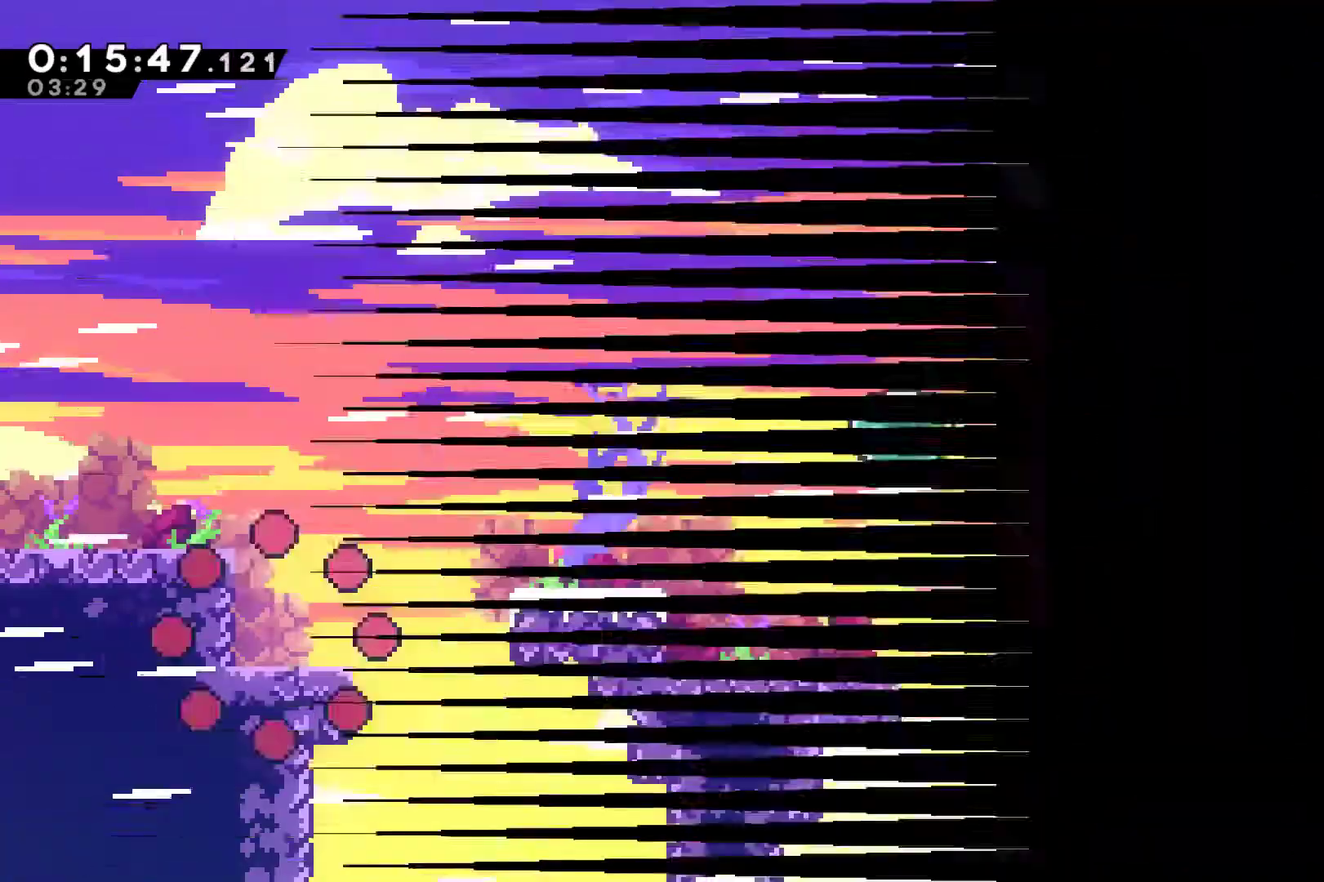
{"buttons": ["A", "X", "DPAD_RIGHT"], "left_stick": "center", "events": [[367, "DPAD_DOWN", "down"], [400, "A", "down"], [400, "X", "down"], [500, "DPAD_DOWN", "up"]]}
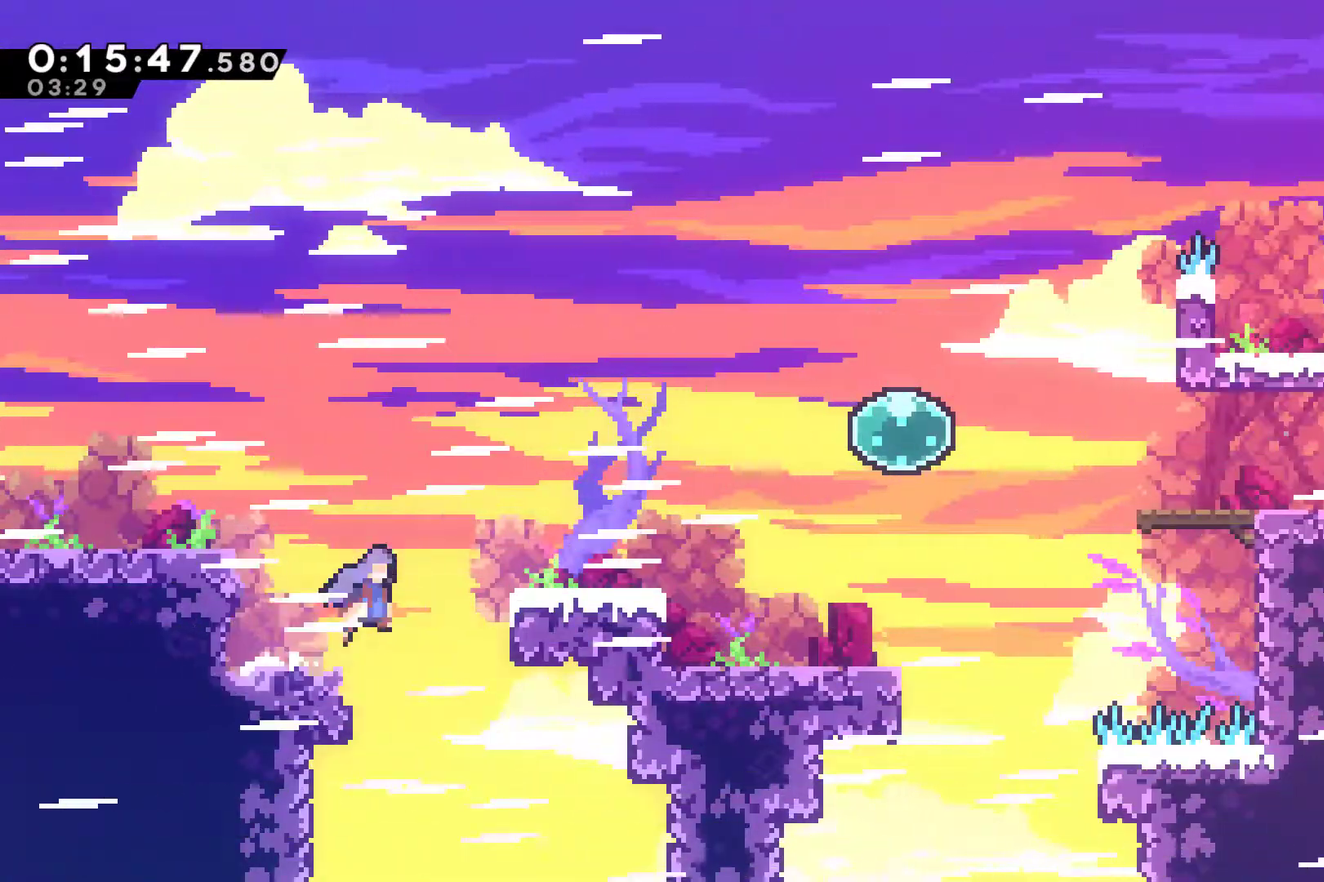
{"buttons": ["R2", "DPAD_RIGHT"], "left_stick": "center", "events": [[267, "A", "up"], [267, "X", "up"], [333, "R2", "down"], [367, "DPAD_UP", "down"], [400, "A", "down"], [433, "DPAD_UP", "up"], [467, "A", "up"]]}